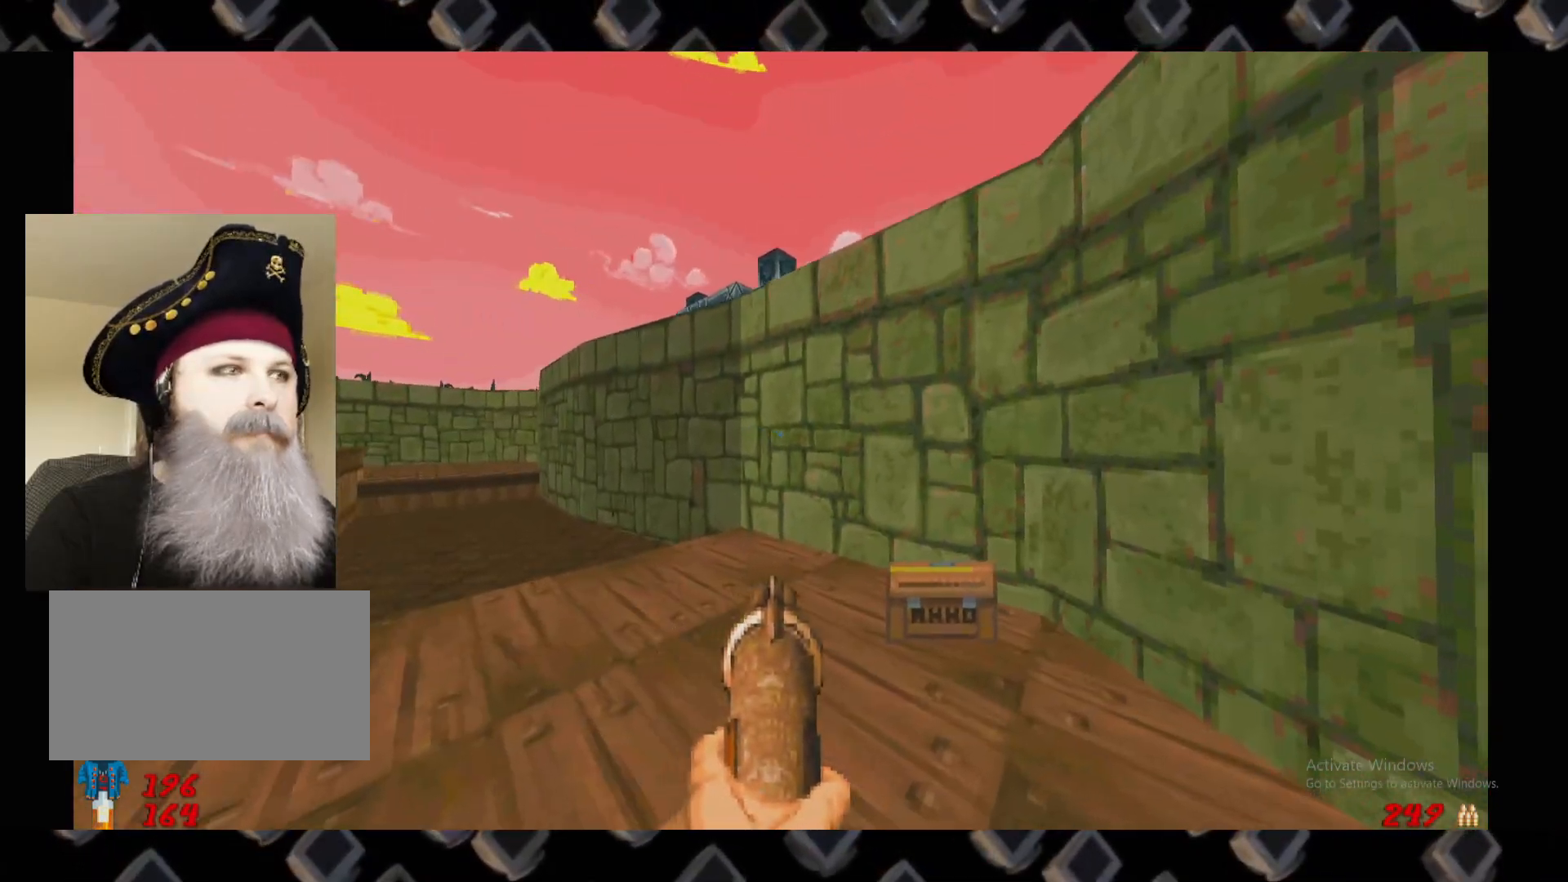
Gameplay with keyboard and mouse; each line is a JSON object with the keys and mouse buttons held at the frame after it. "events" lists presses ("down") and releases ("up") of "1", "2", "3", "4", "a", "alt", "c", "ctrl", "d", "e", "f", "q", "r", "s", "shift", "super", "tab", "v", "w", "x", "z", "mouse_left" and "mouse_right" between this image and that frame as [ms after this image, input, new state], when the widget could be followed in between. "mouse_left", "mouse_right" = the "left", "right" buttons of the "mouse" list. No other keys are recorded. Mouse movement is not recorded. Not read: 5 escape.
{"keys": ["a"], "mouse": [], "events": [[100, "w", "down"], [160, "d", "down"], [300, "w", "up"], [340, "d", "up"], [480, "a", "down"]]}
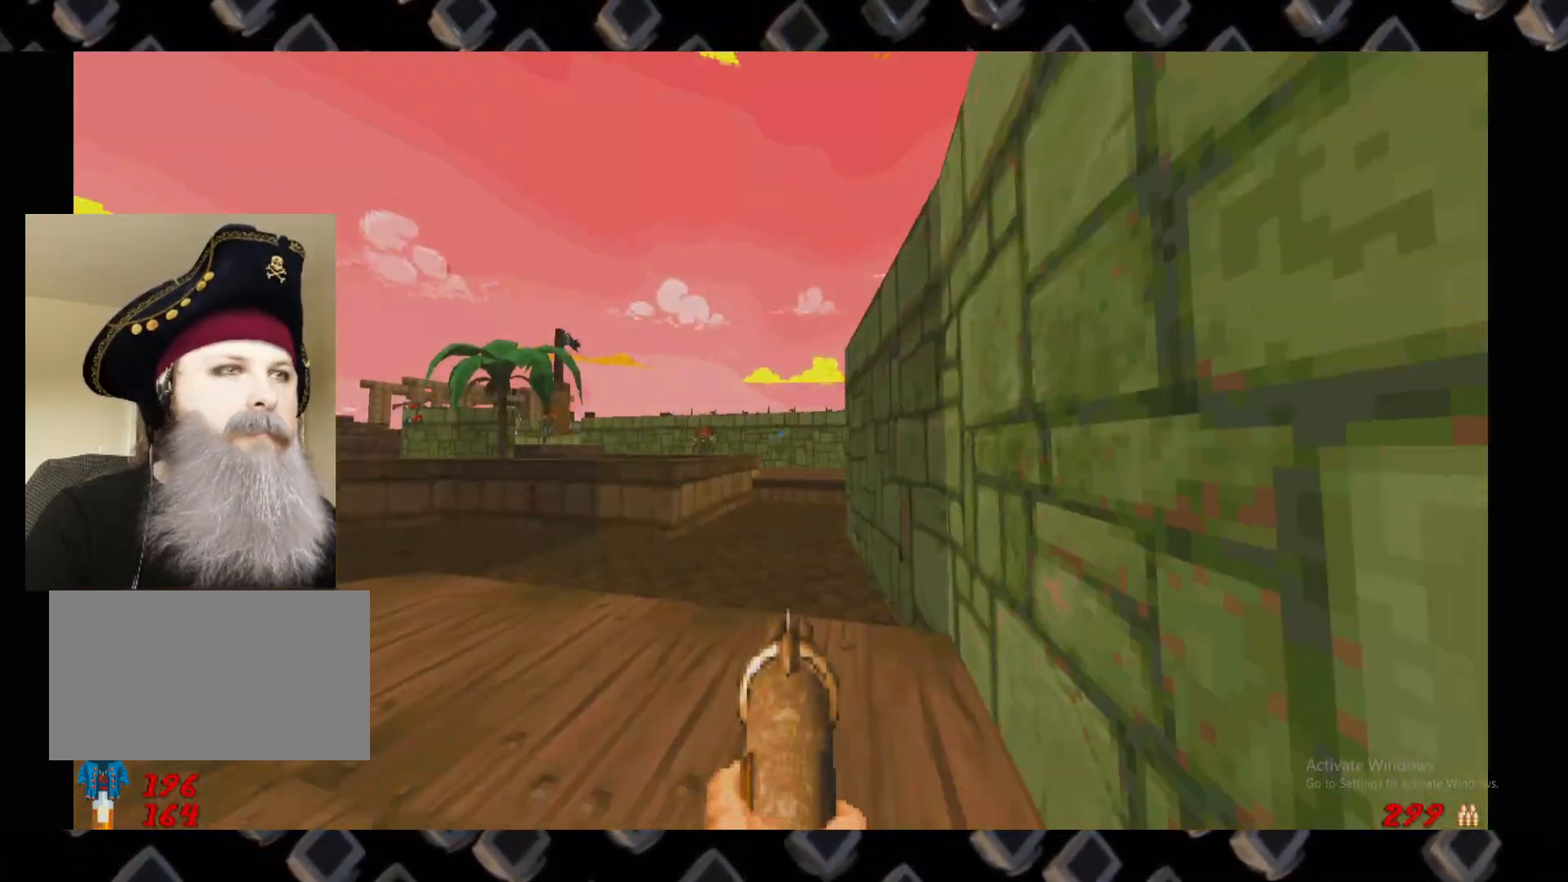
{"keys": [], "mouse": [], "events": [[80, "a", "up"]]}
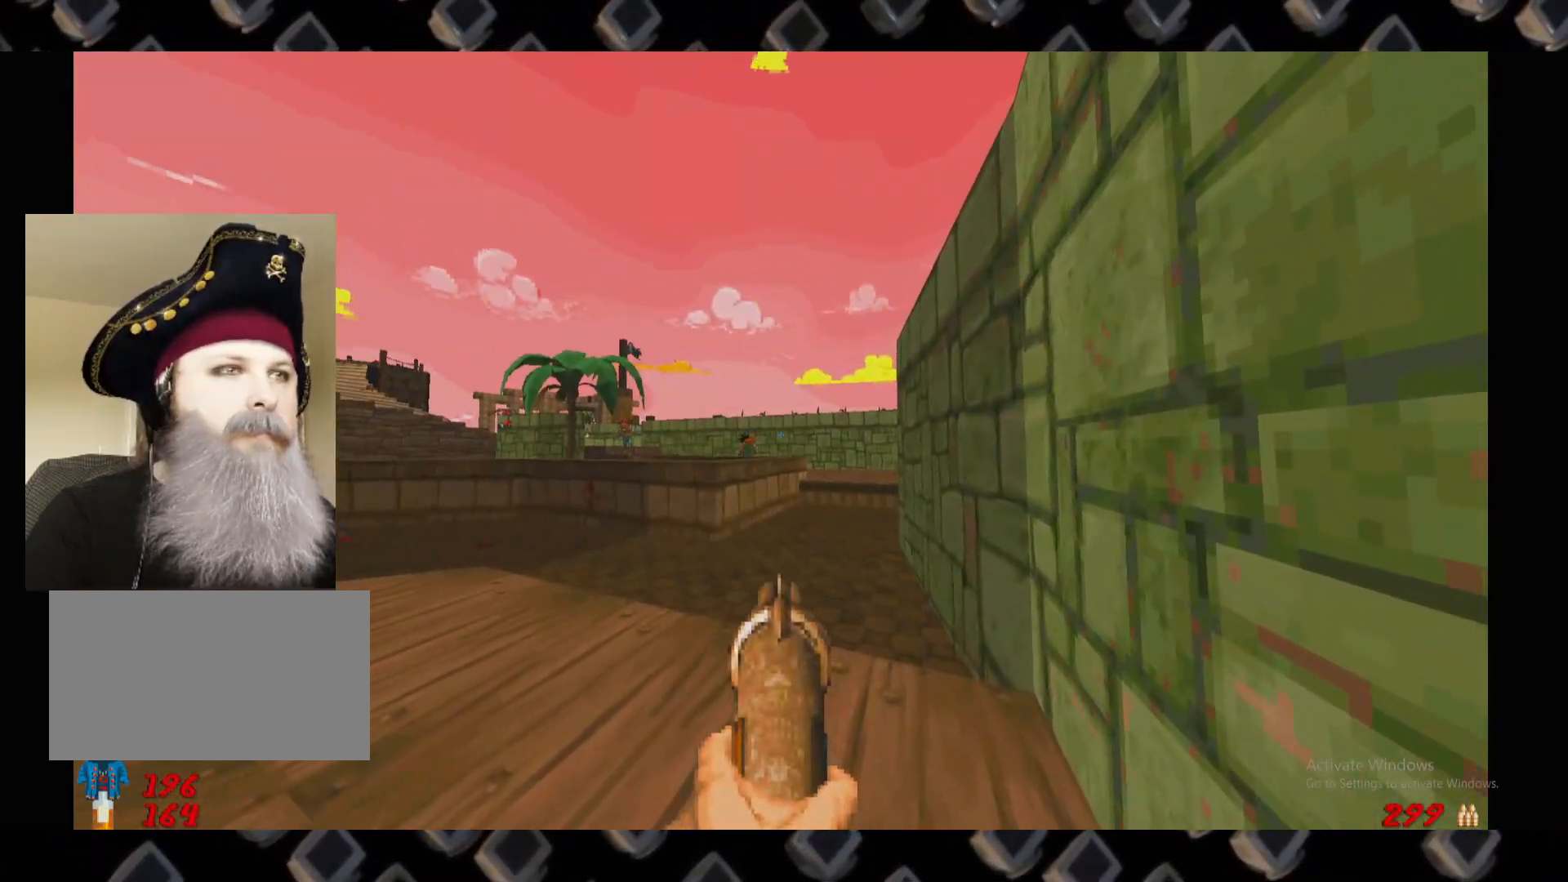
{"keys": [], "mouse": ["left"], "events": [[20, "mouse_left", "down"]]}
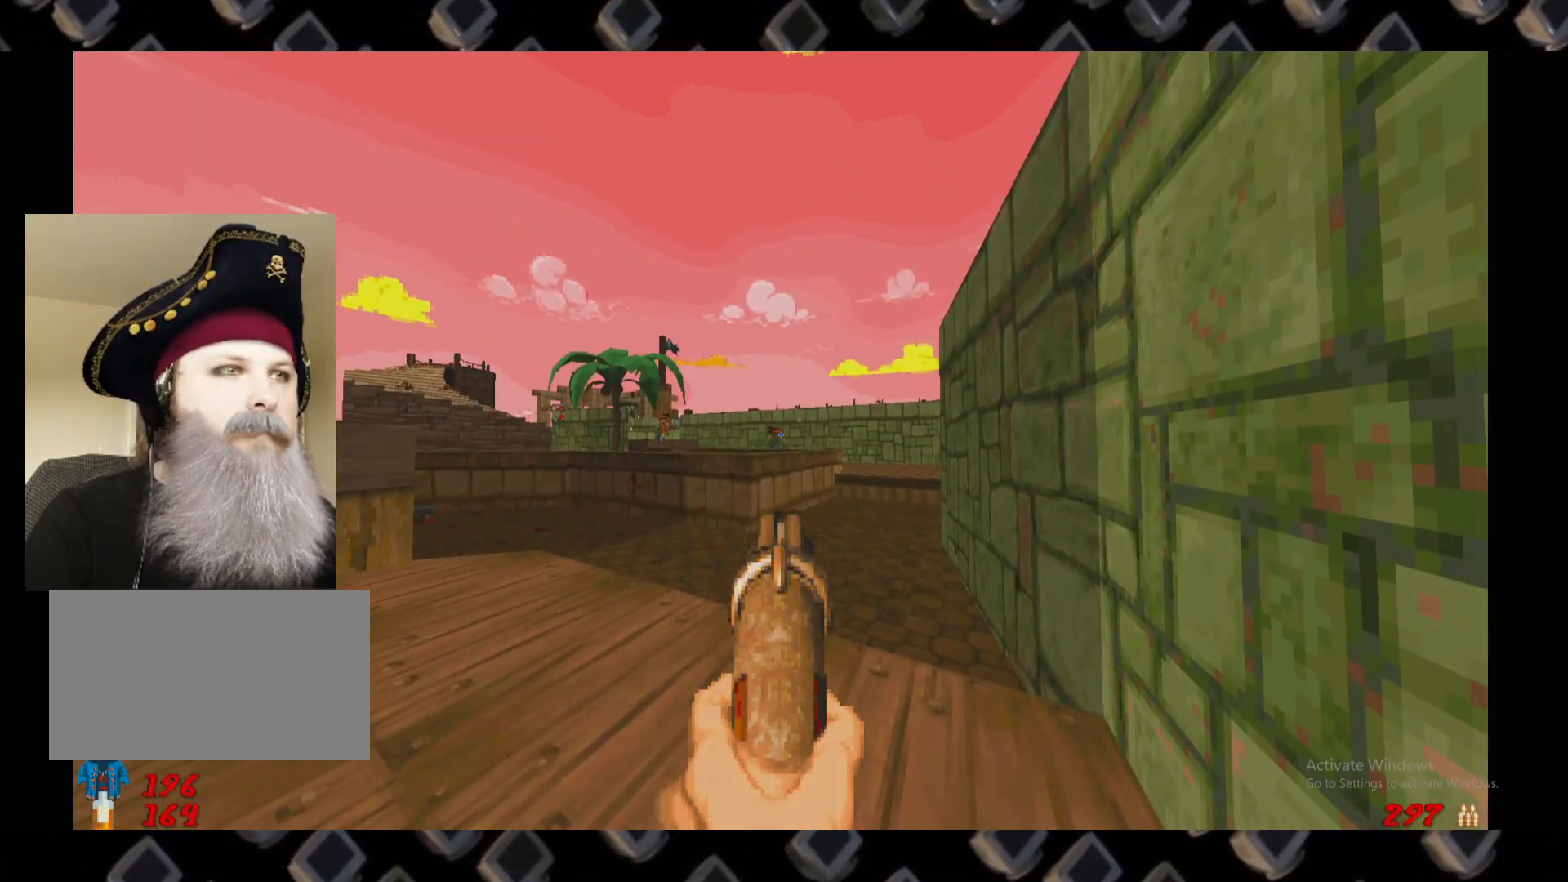
{"keys": [], "mouse": ["left"], "events": [[160, "w", "down"], [200, "w", "up"]]}
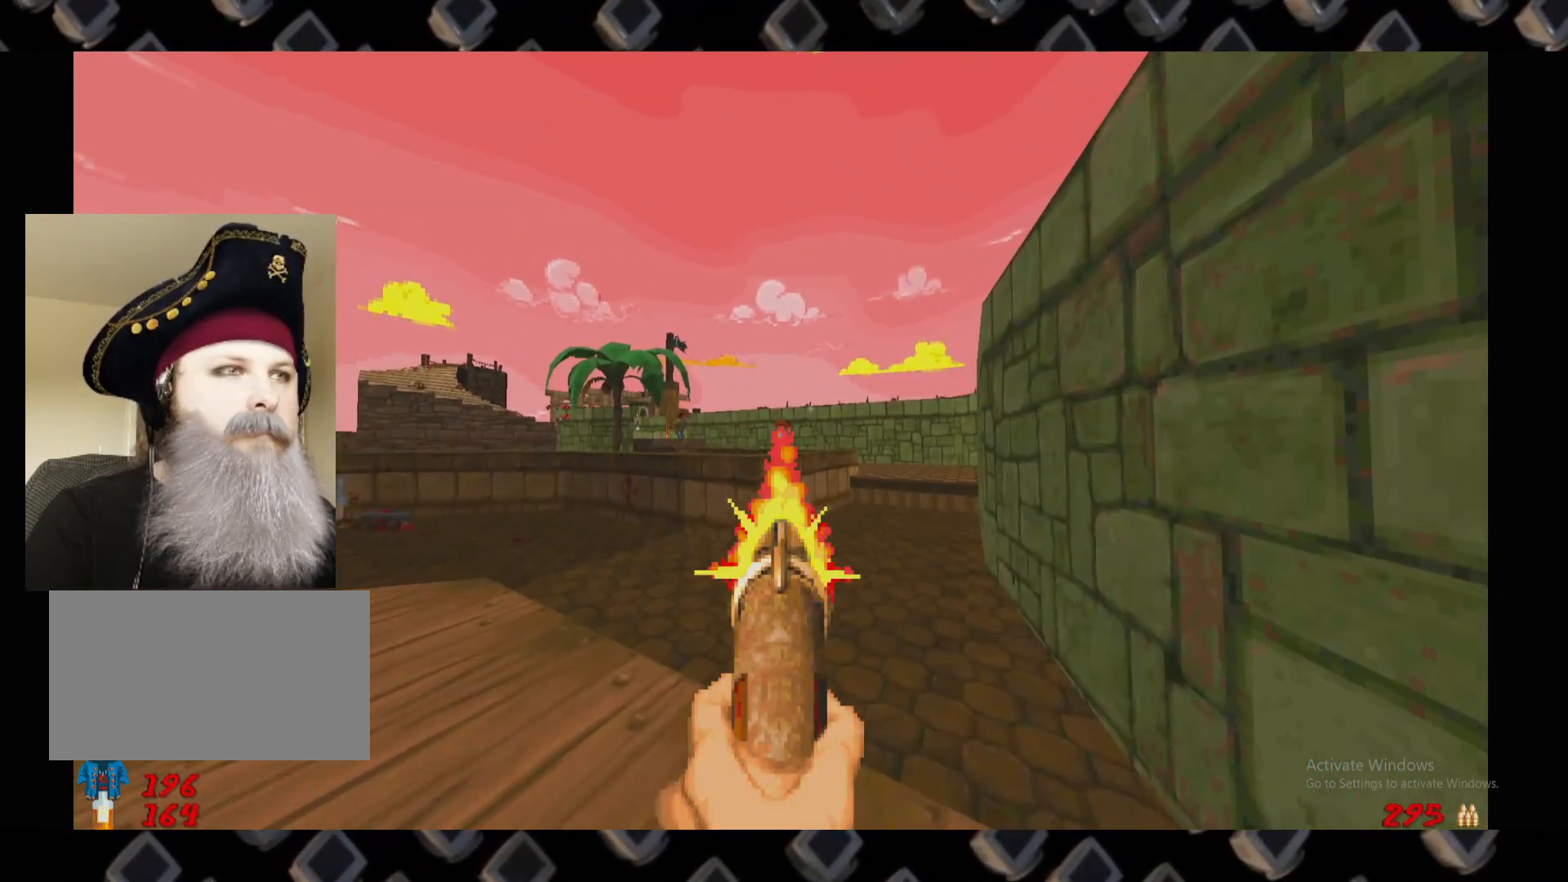
{"keys": [], "mouse": ["left"], "events": [[40, "d", "down"], [80, "d", "up"]]}
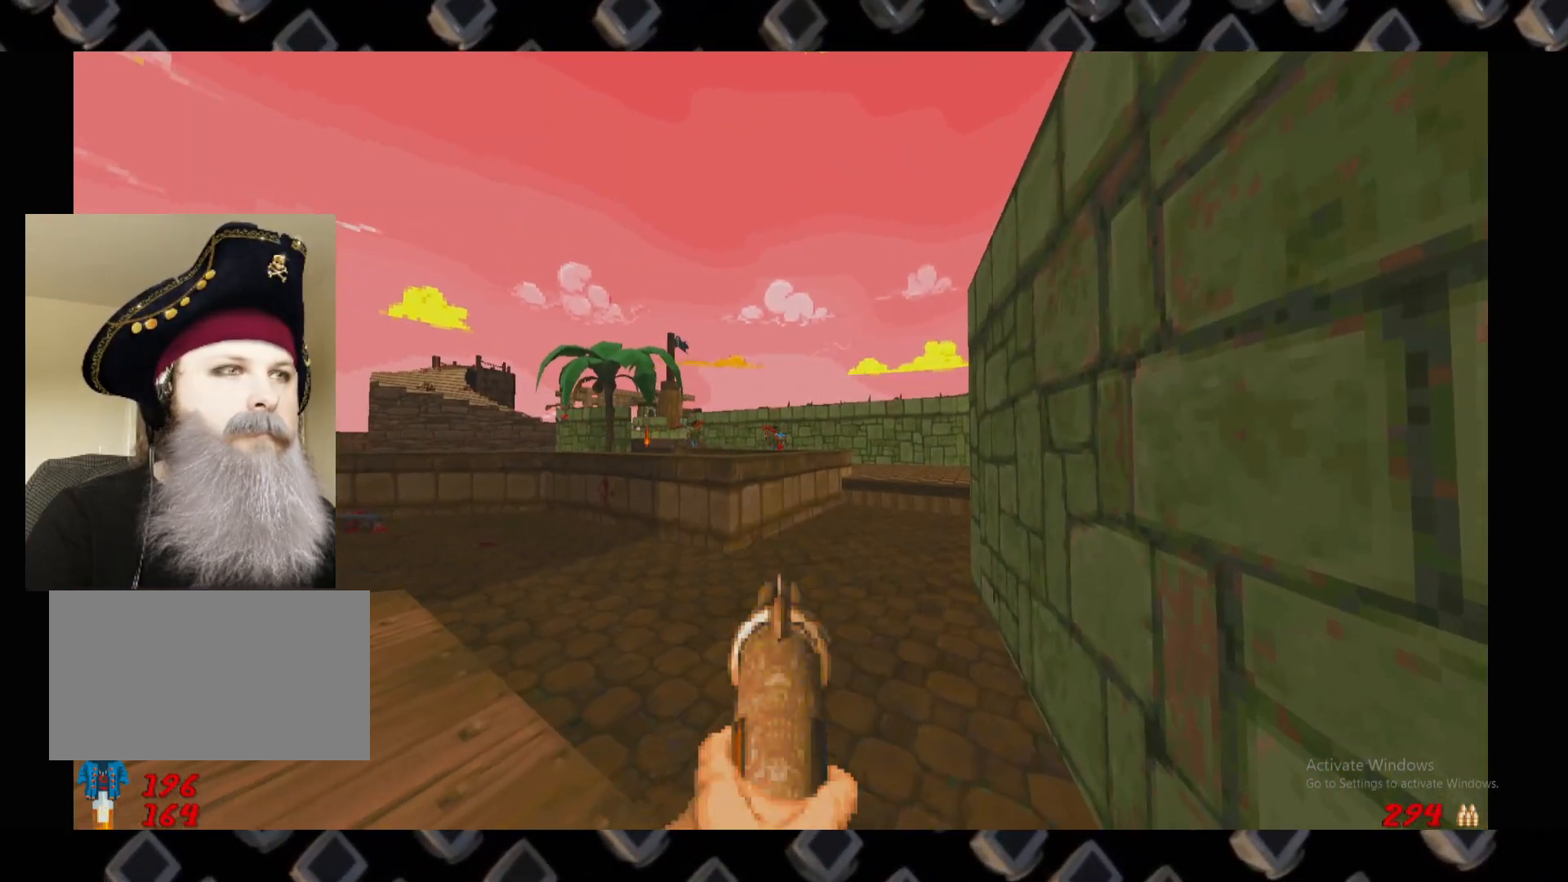
{"keys": [], "mouse": ["left"], "events": [[140, "d", "down"], [140, "w", "down"], [240, "d", "up"], [280, "w", "up"]]}
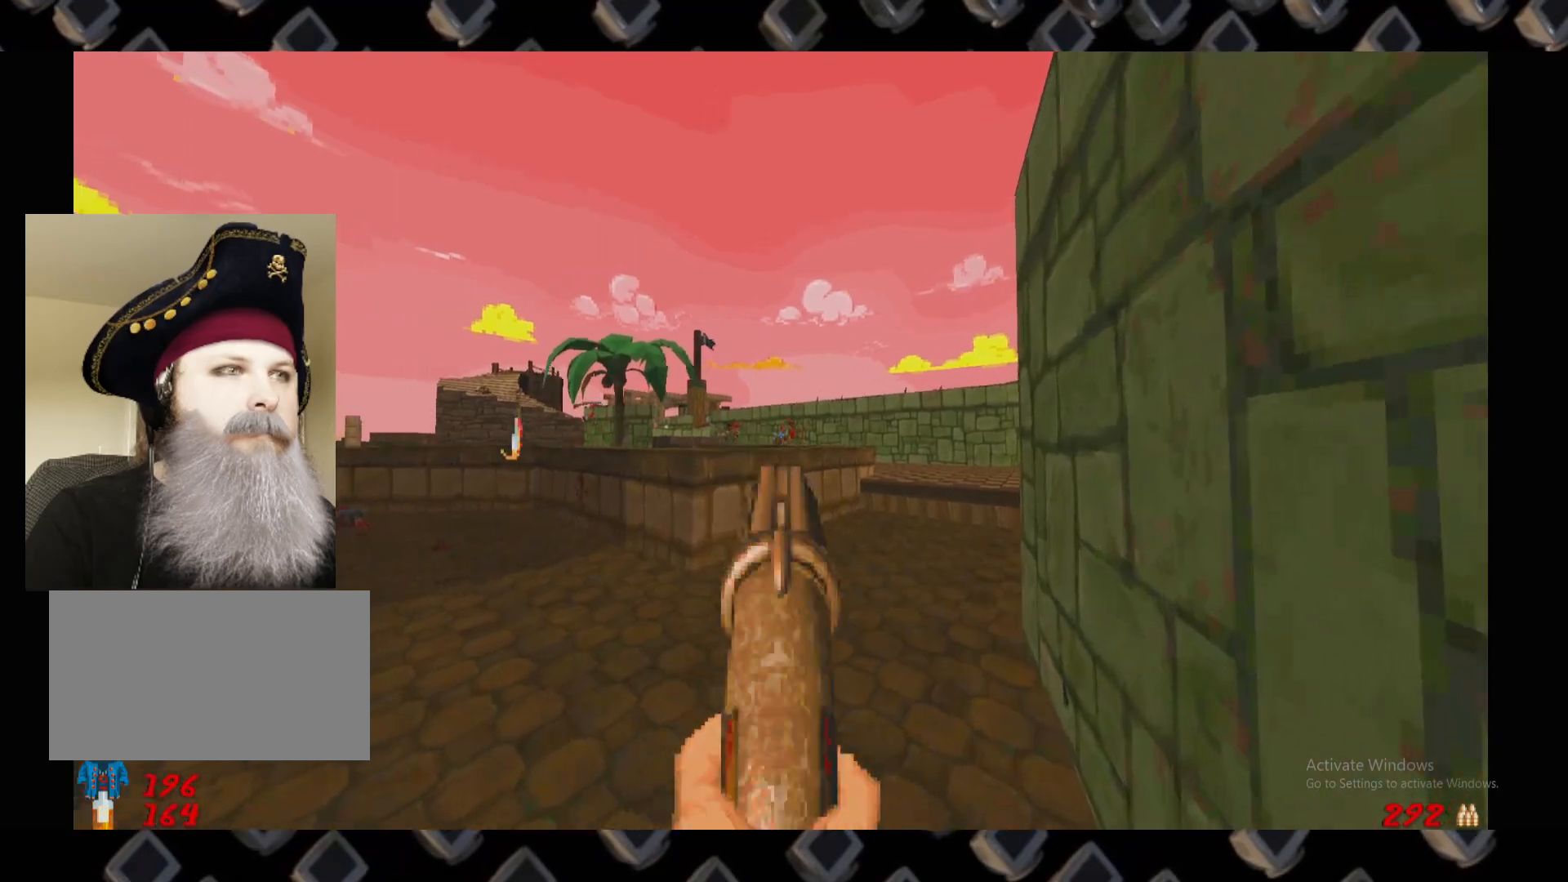
{"keys": [], "mouse": [], "events": [[260, "s", "down"], [300, "a", "down"], [300, "mouse_left", "up"], [440, "a", "up"], [440, "s", "up"]]}
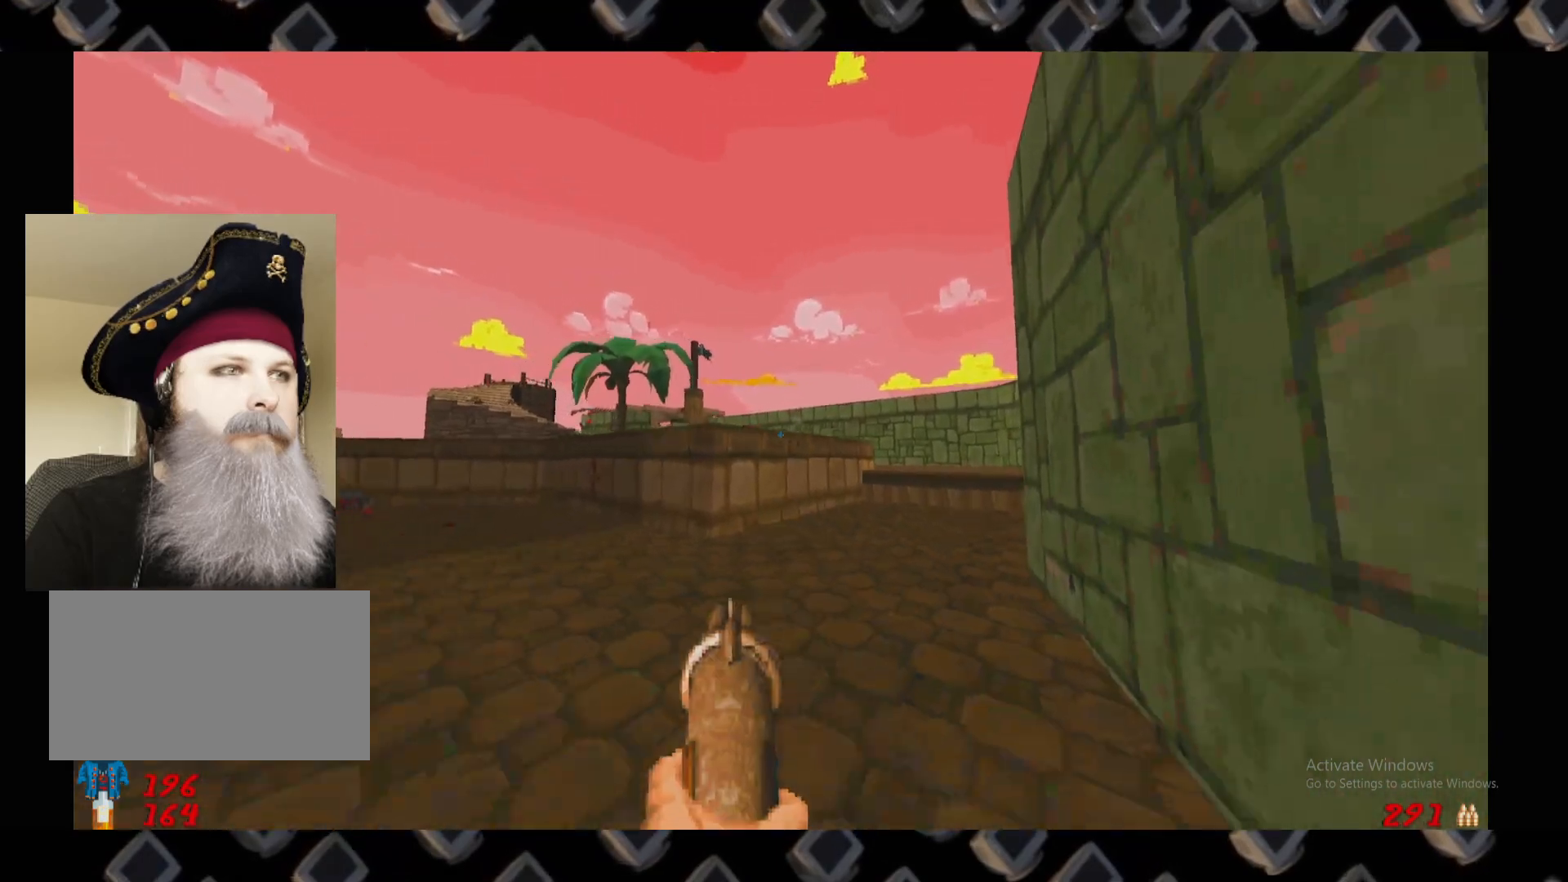
{"keys": [], "mouse": ["left"], "events": [[220, "mouse_left", "down"]]}
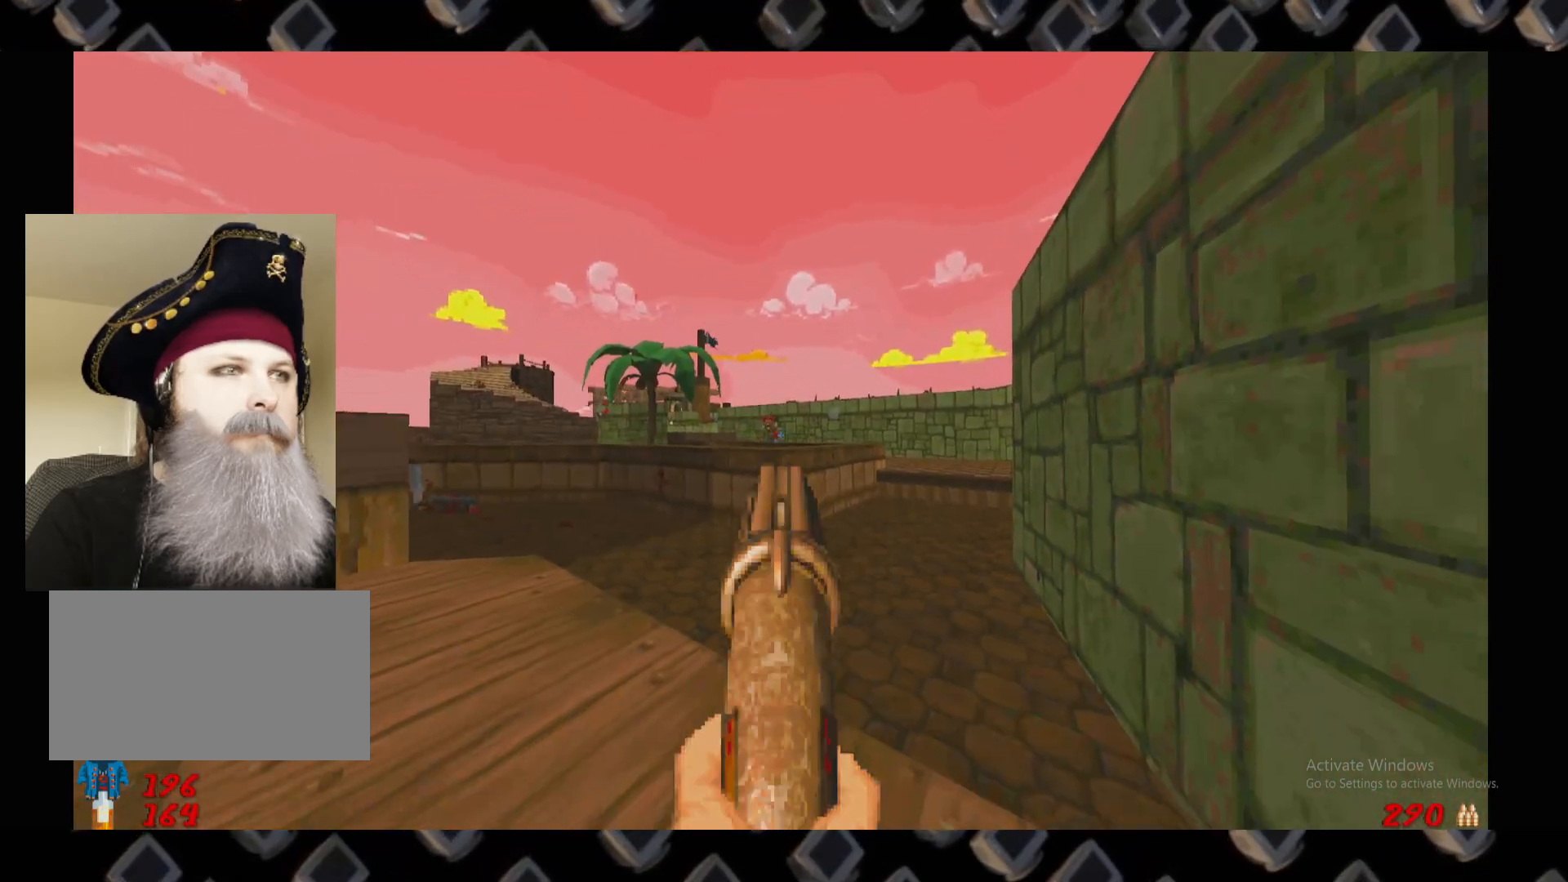
{"keys": ["a", "s"], "mouse": ["left"], "events": [[420, "a", "down"], [420, "s", "down"]]}
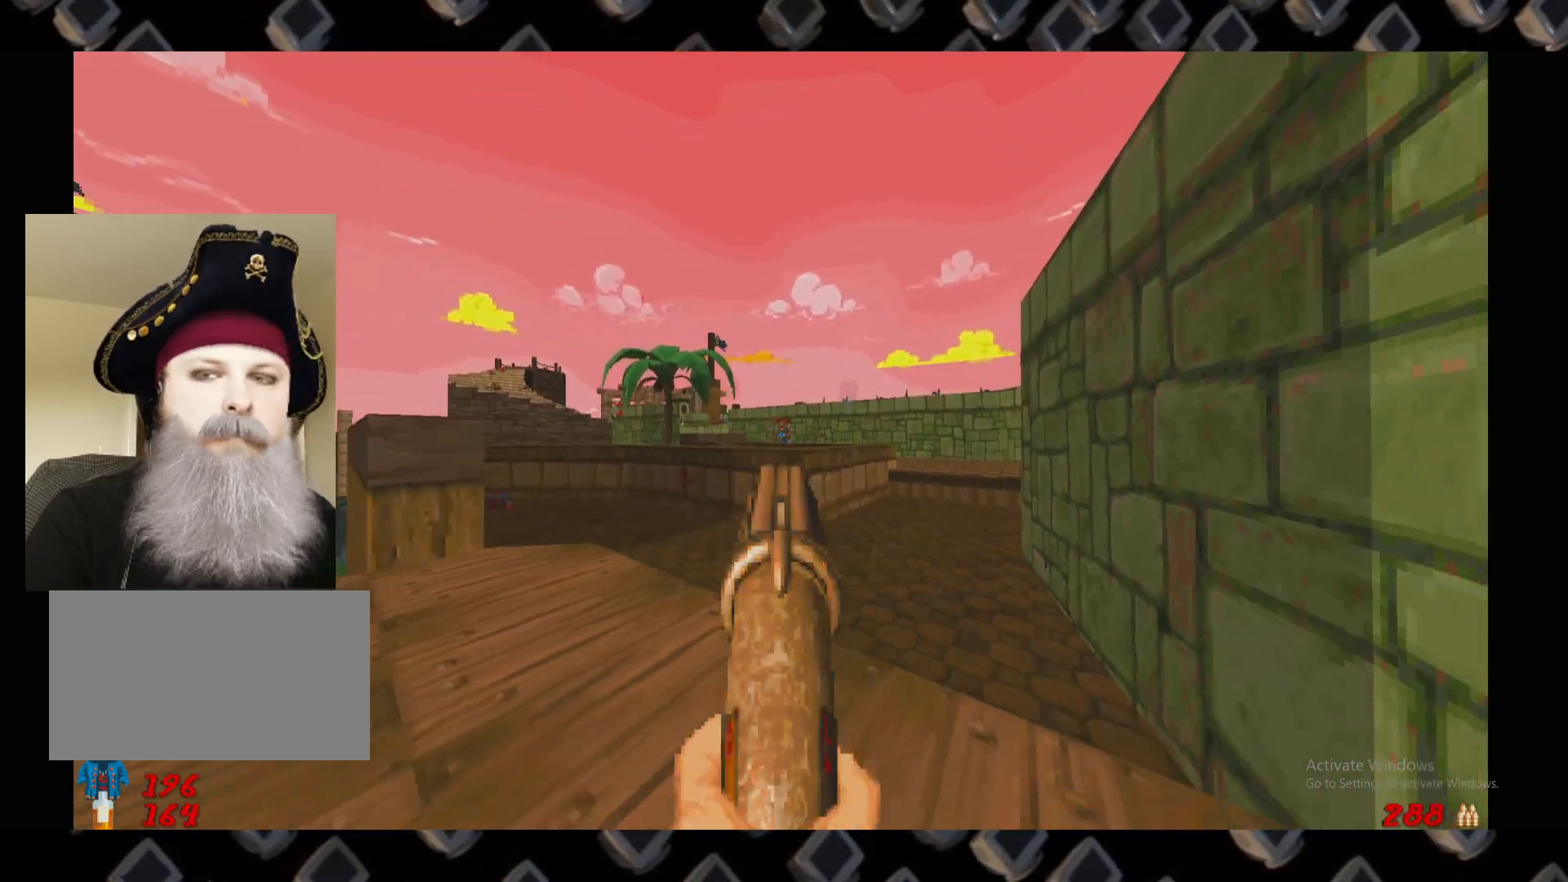
{"keys": [], "mouse": ["left"], "events": [[20, "a", "up"], [20, "s", "up"]]}
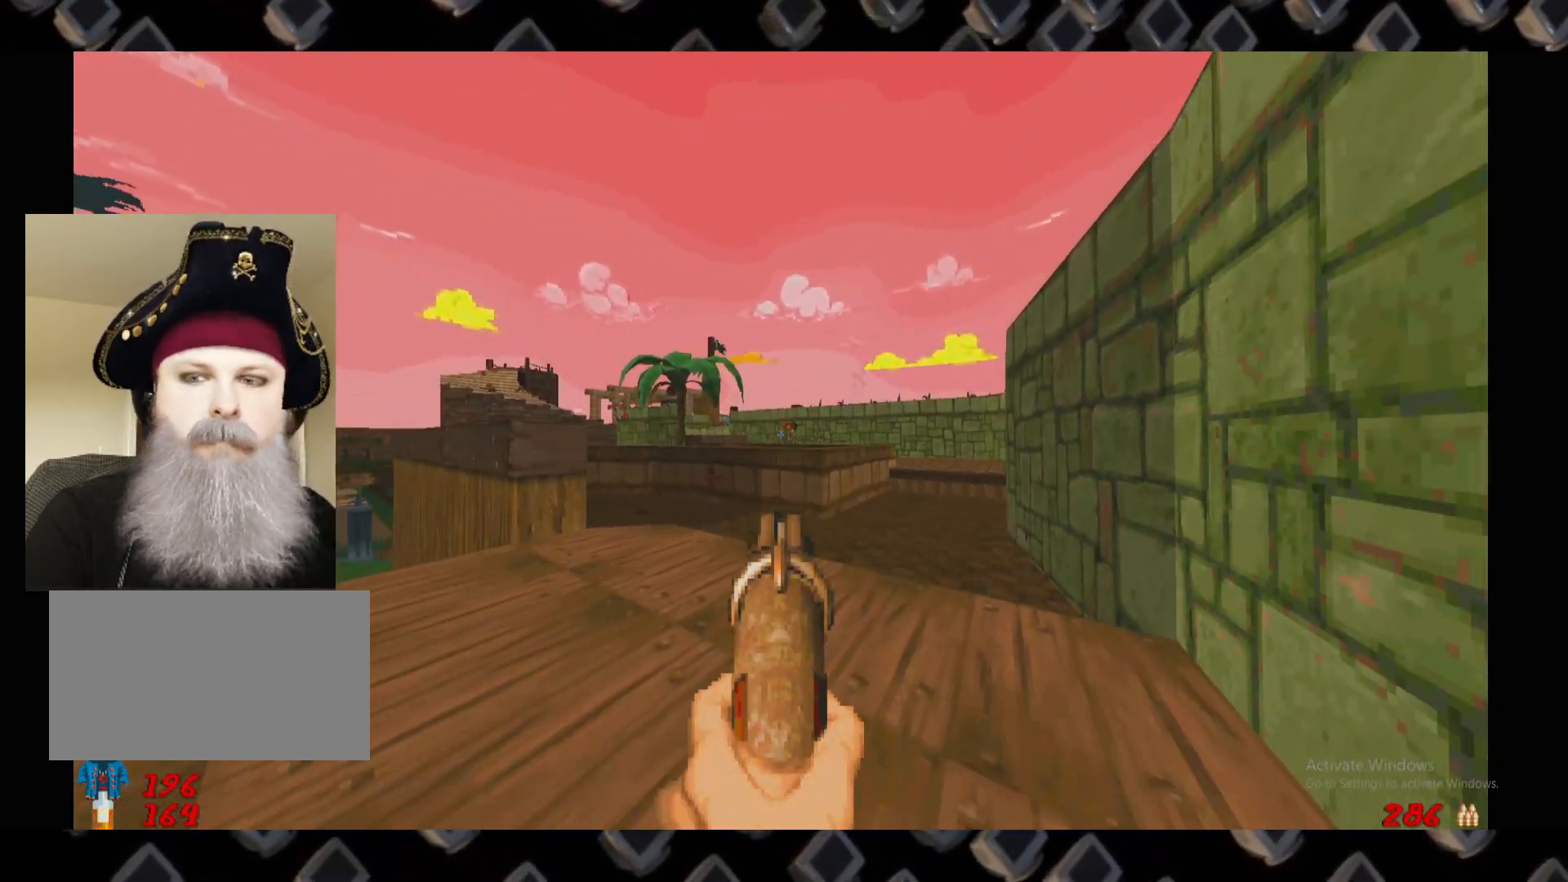
{"keys": [], "mouse": [], "events": [[120, "a", "down"], [120, "w", "down"], [180, "mouse_left", "up"], [220, "a", "up"], [220, "w", "up"]]}
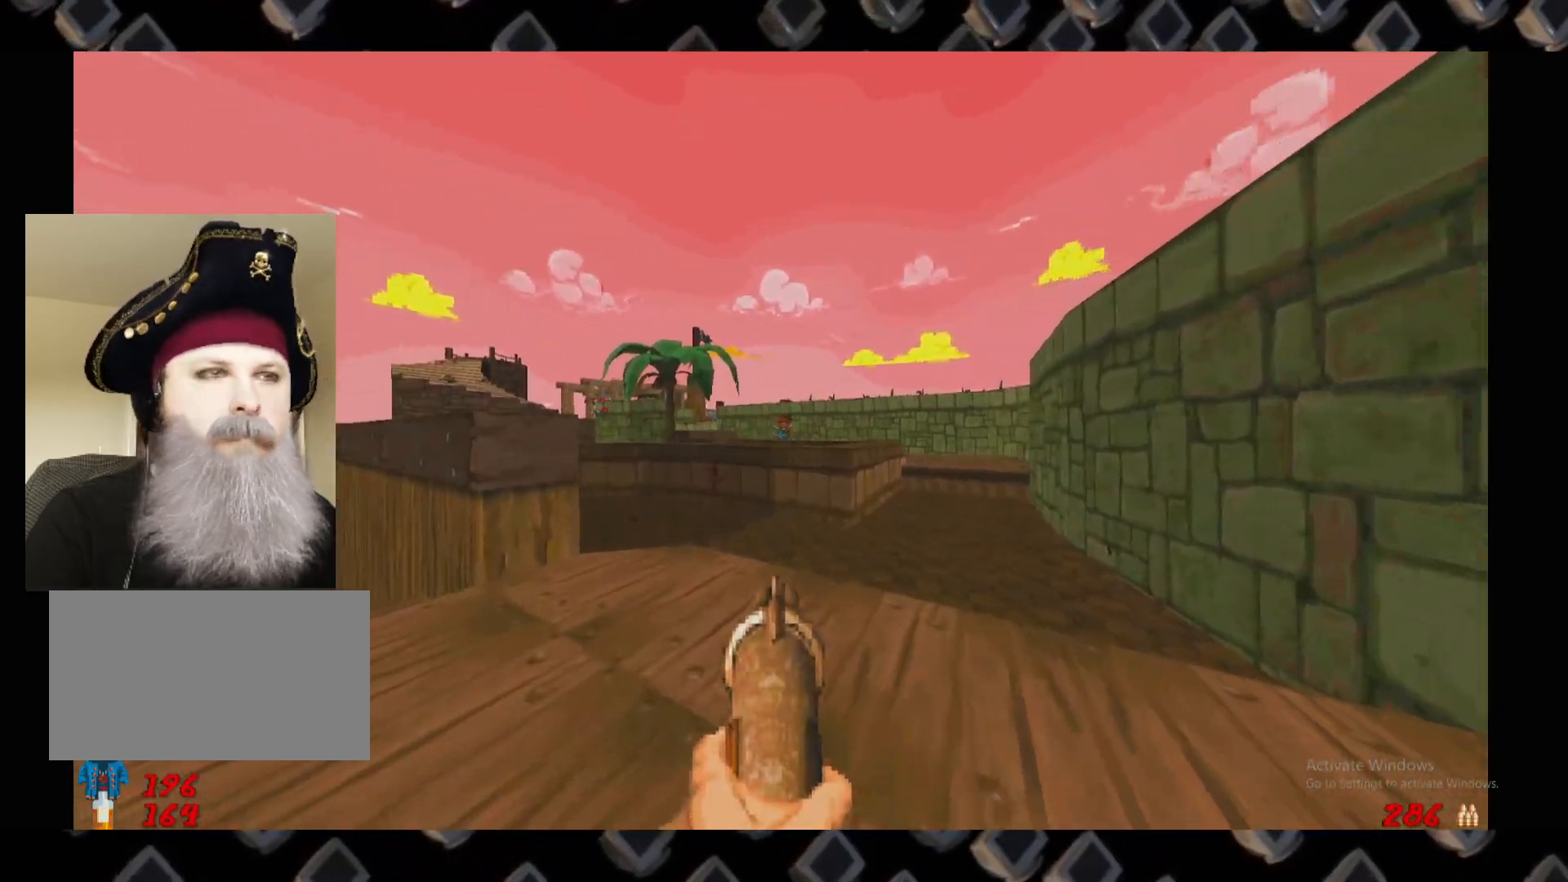
{"keys": [], "mouse": ["left"], "events": [[340, "mouse_left", "down"]]}
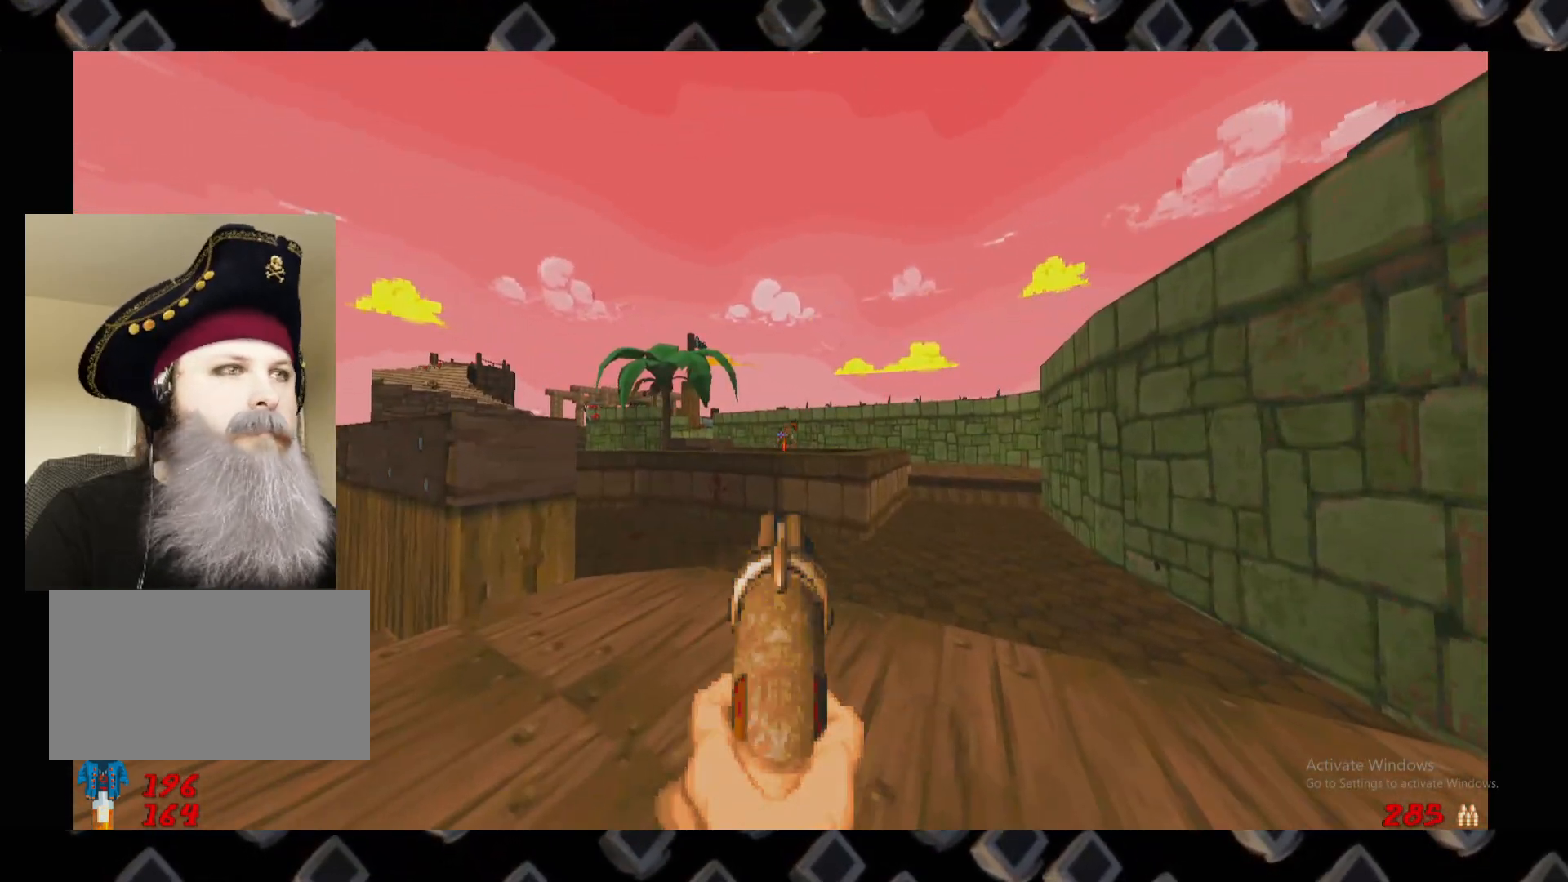
{"keys": [], "mouse": [], "events": [[120, "a", "down"], [200, "a", "up"], [440, "mouse_left", "up"]]}
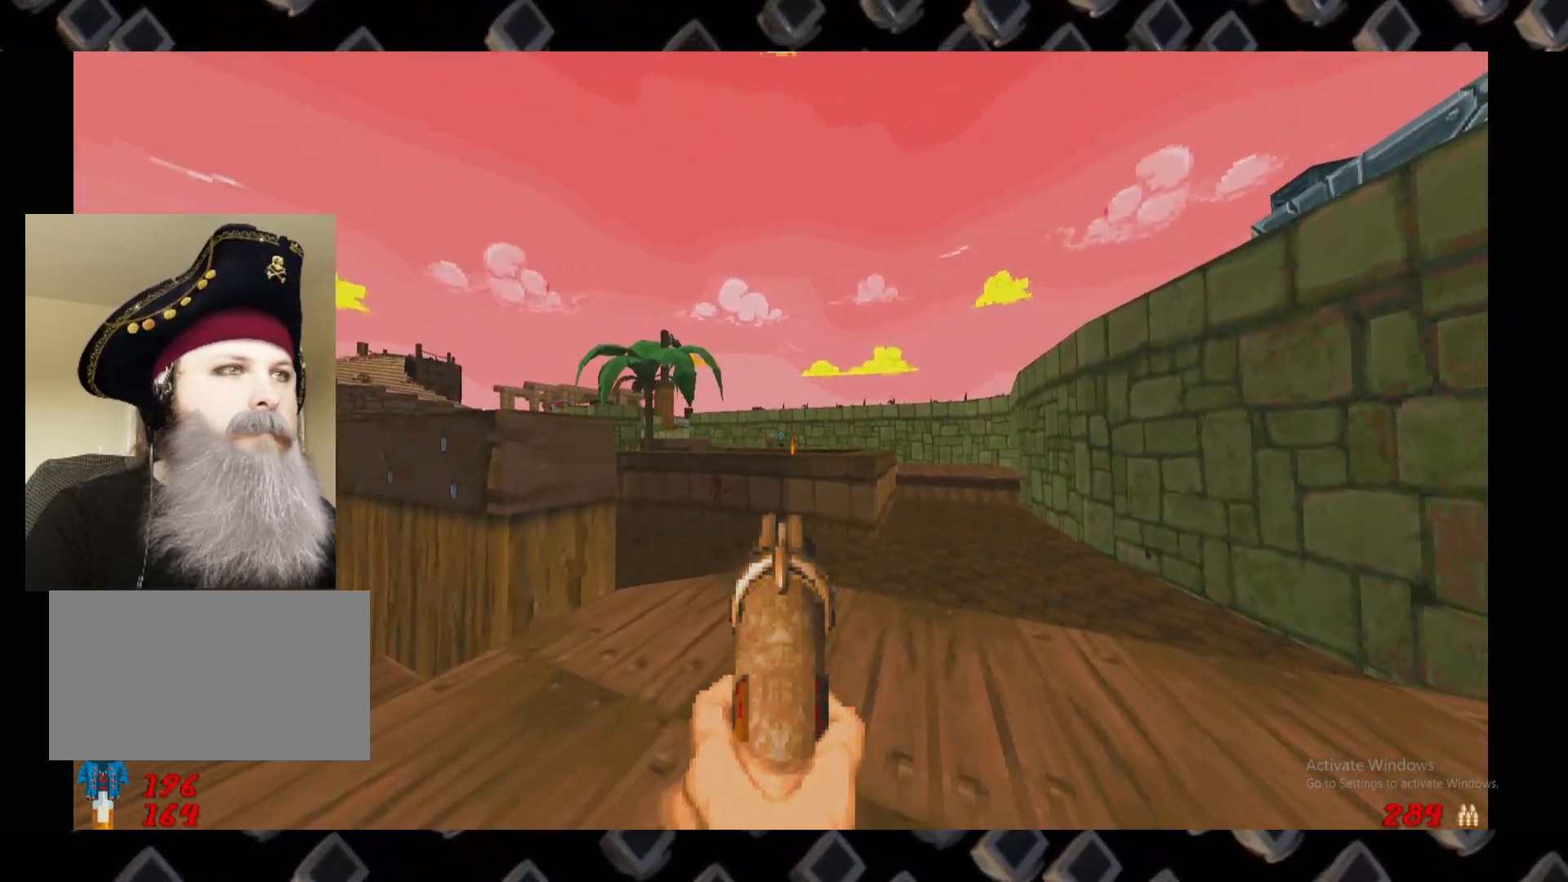
{"keys": ["d"], "mouse": [], "events": [[120, "a", "down"], [120, "w", "down"], [260, "a", "up"], [400, "w", "up"], [500, "d", "down"]]}
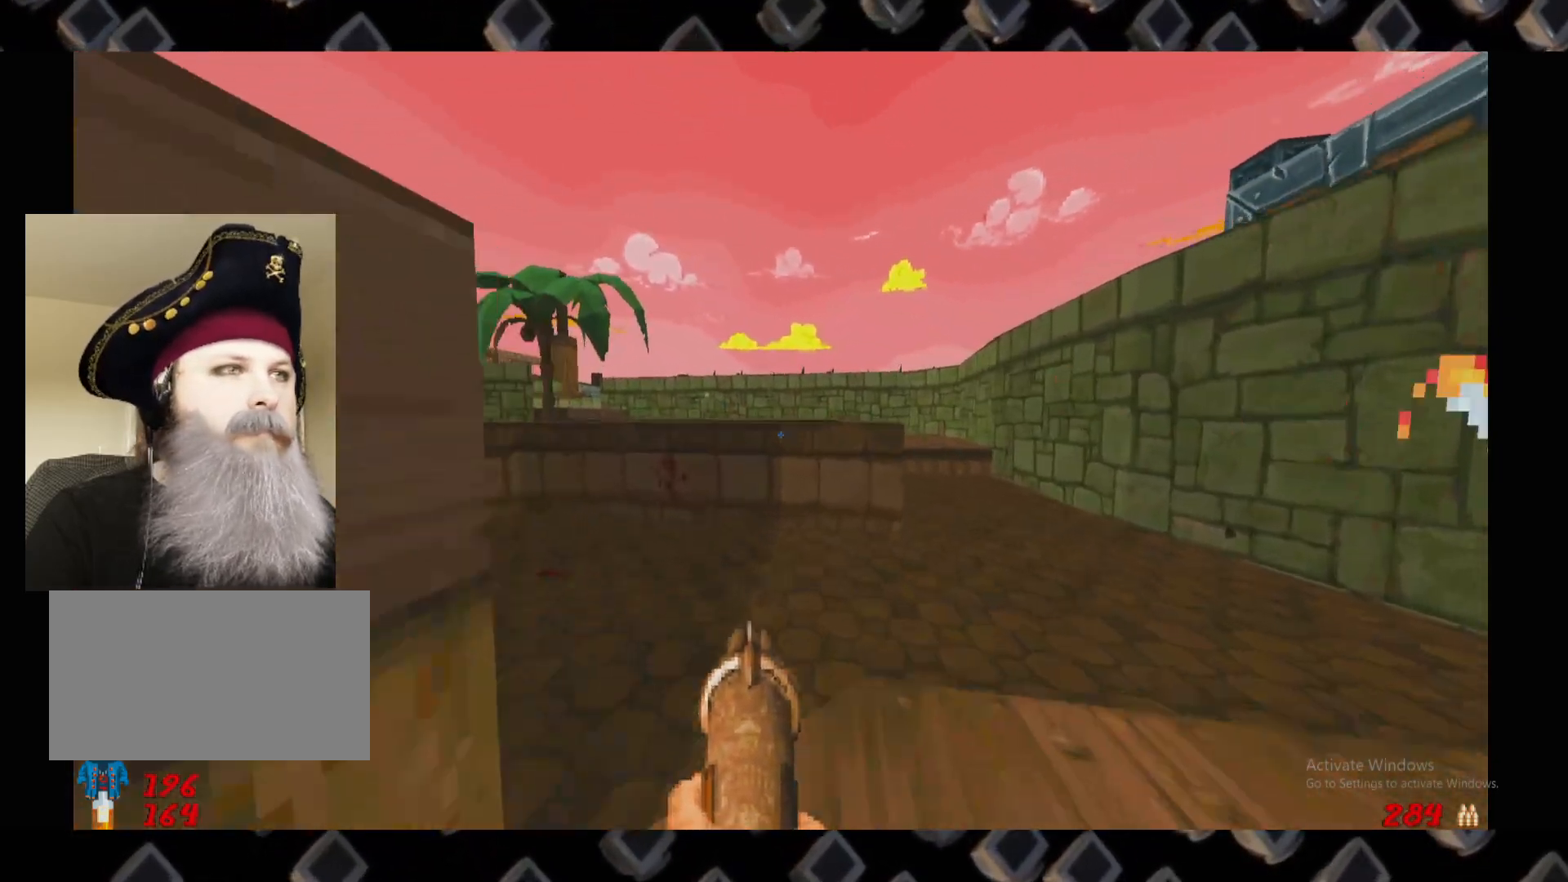
{"keys": ["a", "w"], "mouse": [], "events": [[240, "d", "up"], [380, "a", "down"], [380, "w", "down"]]}
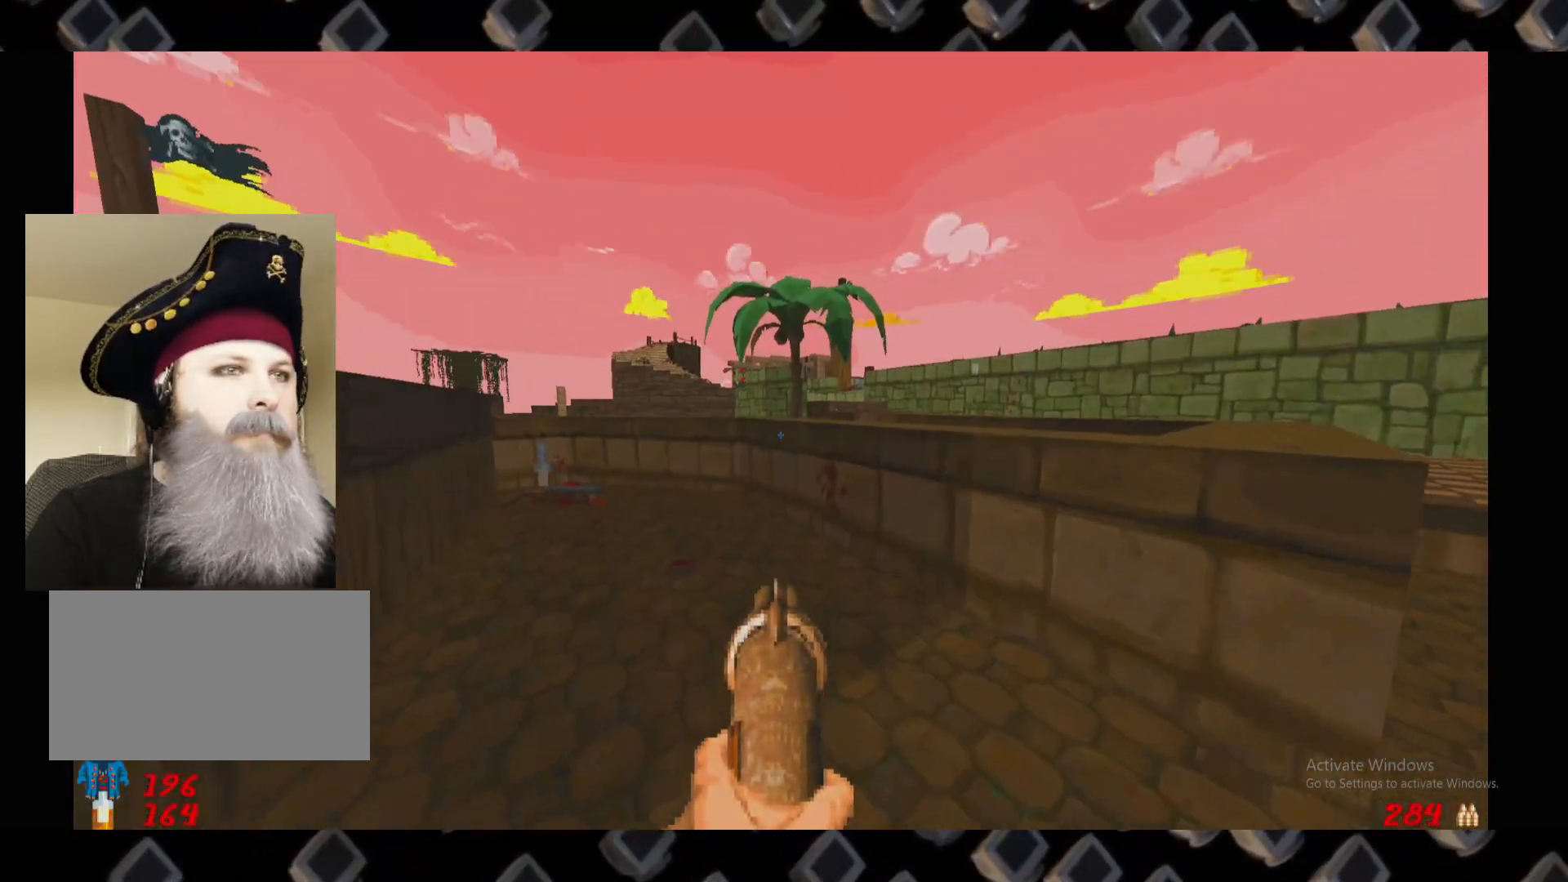
{"keys": ["w"], "mouse": [], "events": [[200, "a", "up"], [300, "w", "up"], [500, "w", "down"]]}
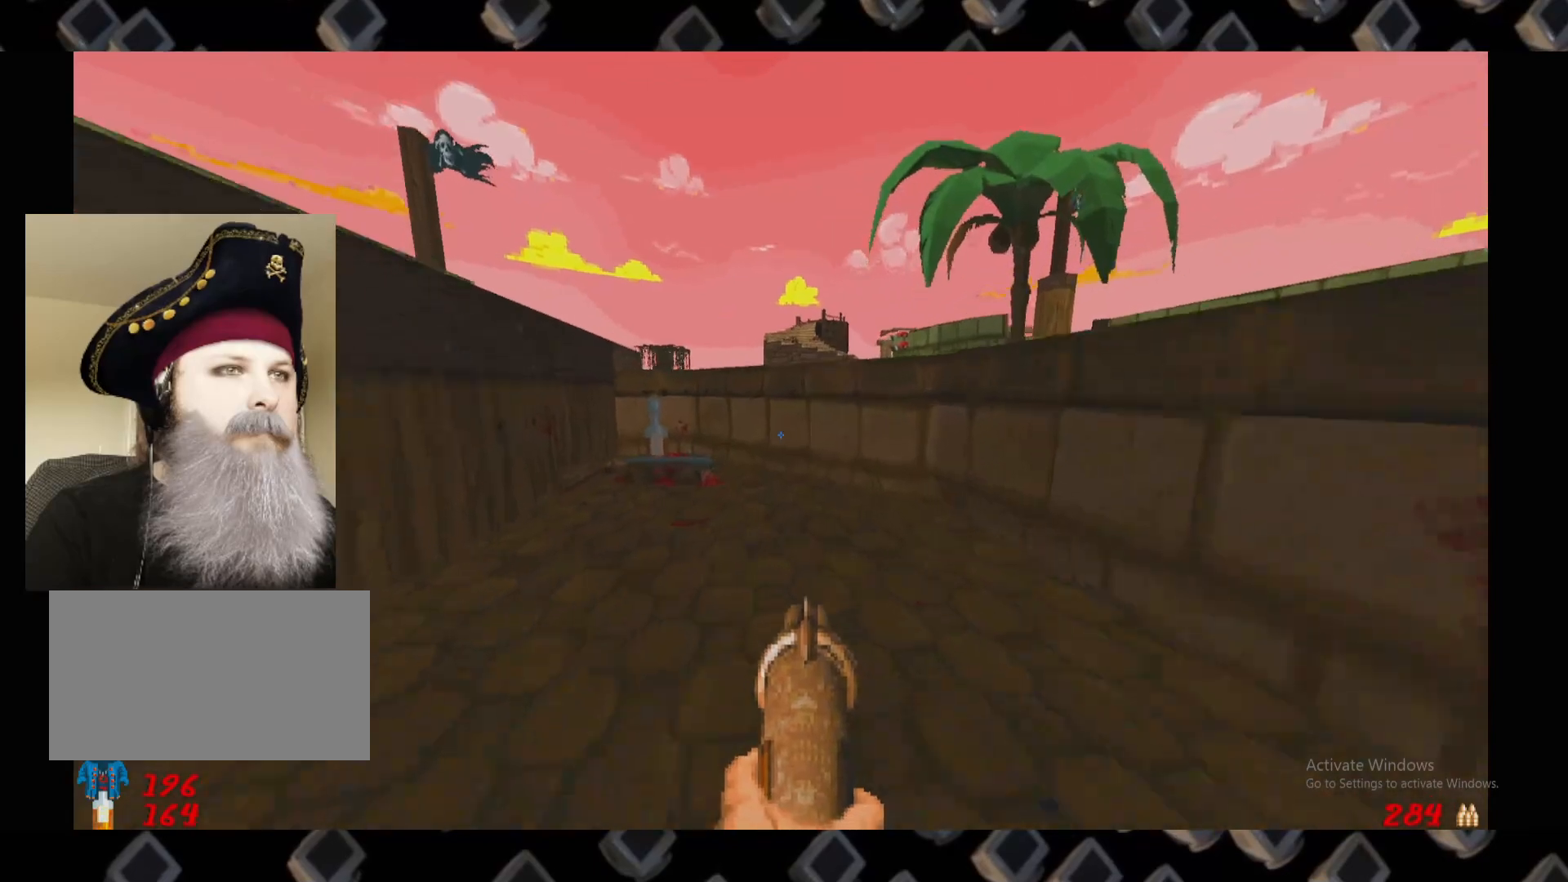
{"keys": [], "mouse": [], "events": [[40, "a", "down"], [120, "w", "up"], [180, "a", "up"]]}
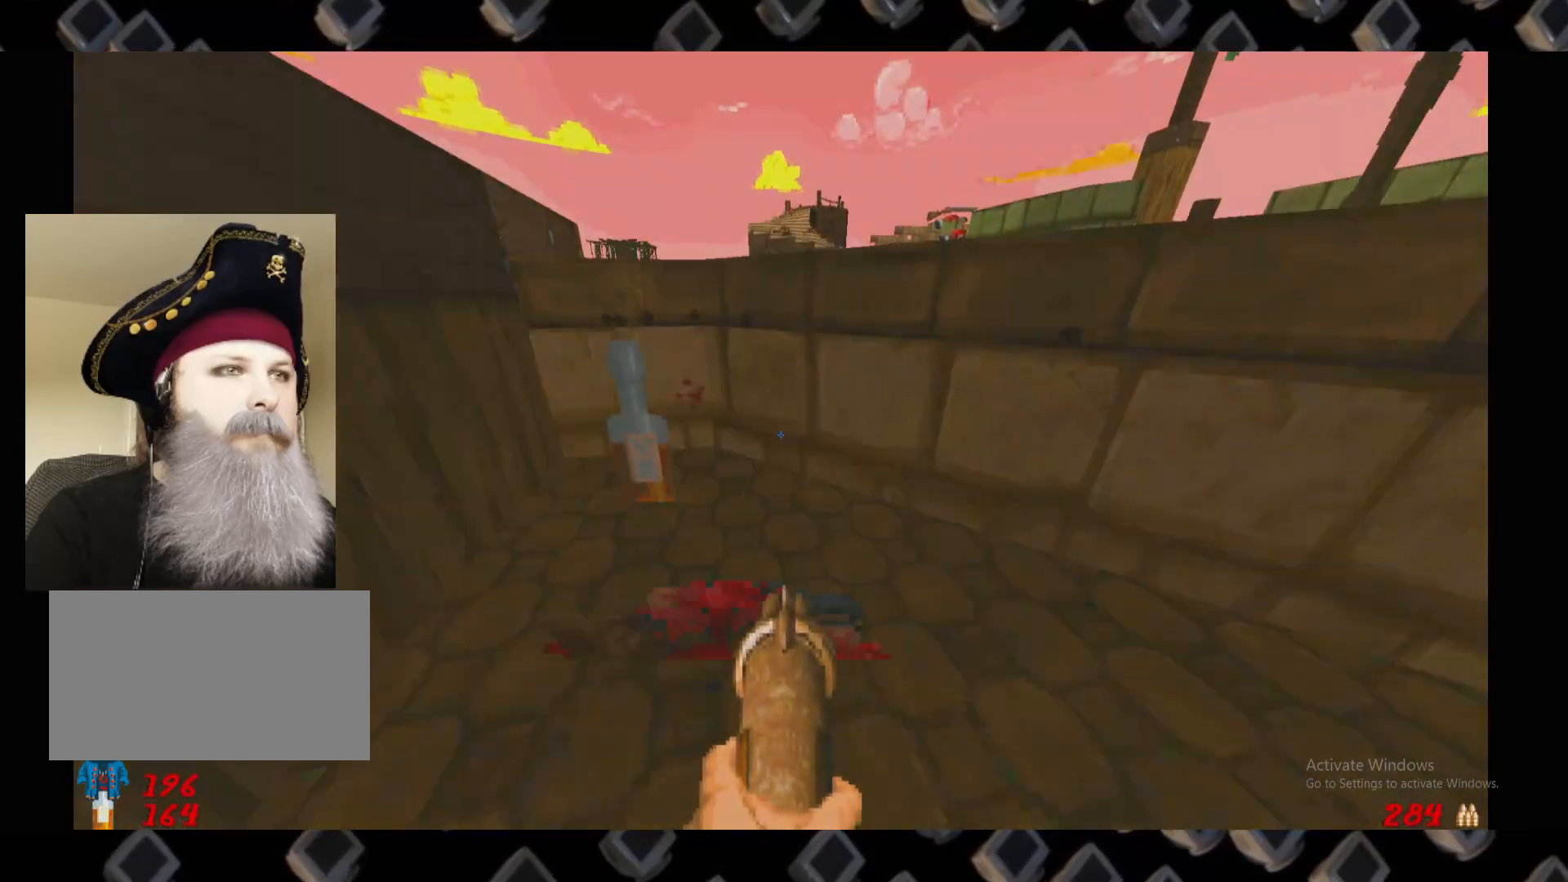
{"keys": [], "mouse": [], "events": []}
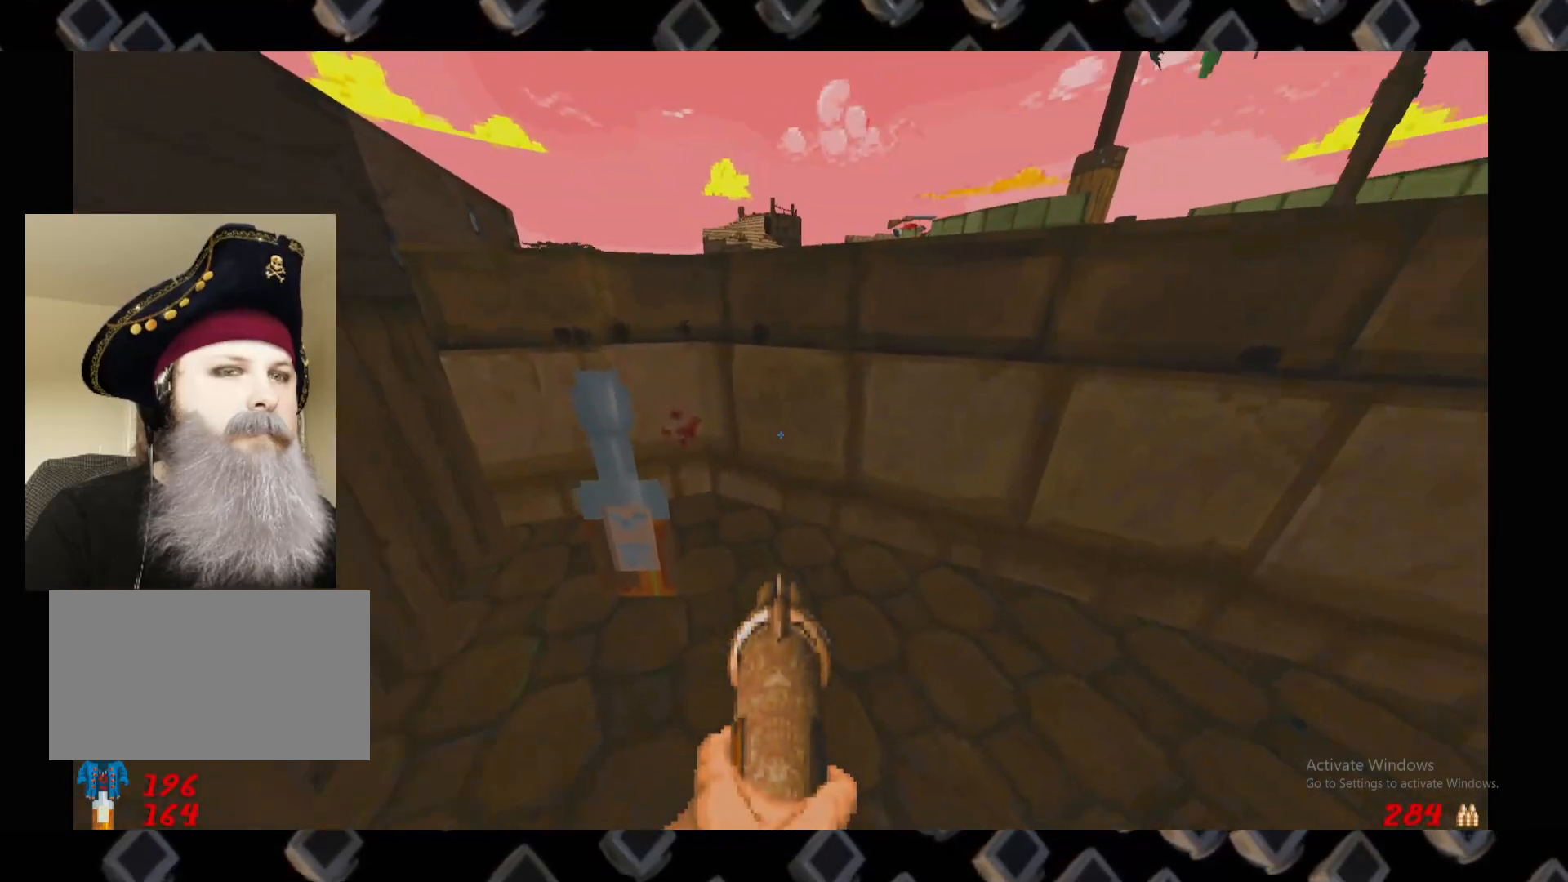
{"keys": [], "mouse": [], "events": [[120, "d", "down"], [300, "w", "down"], [480, "d", "up"], [480, "w", "up"]]}
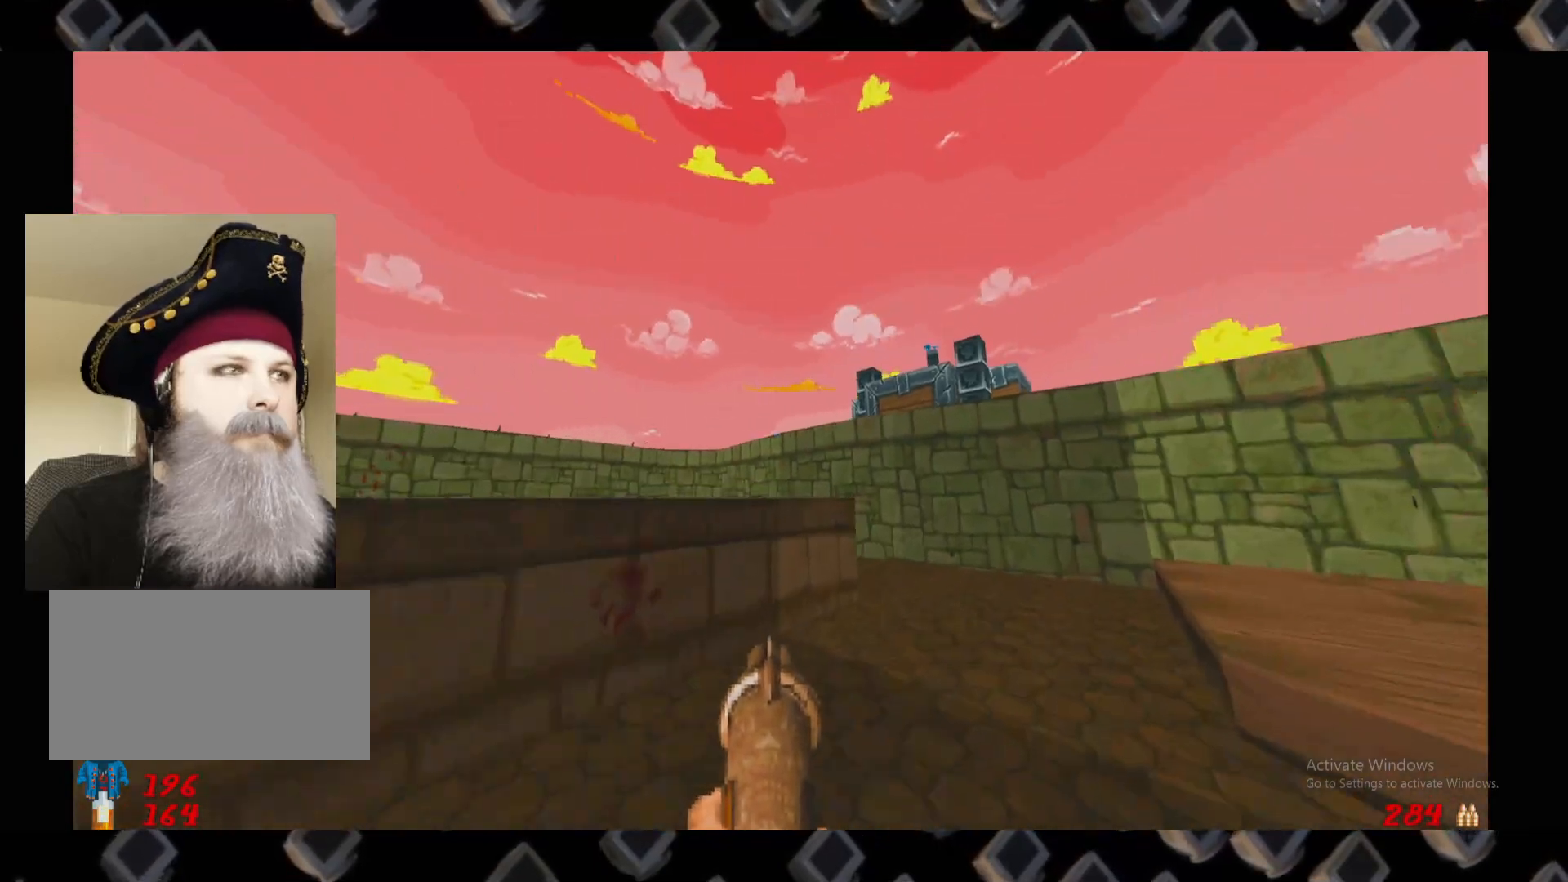
{"keys": ["s"], "mouse": [], "events": [[500, "s", "down"]]}
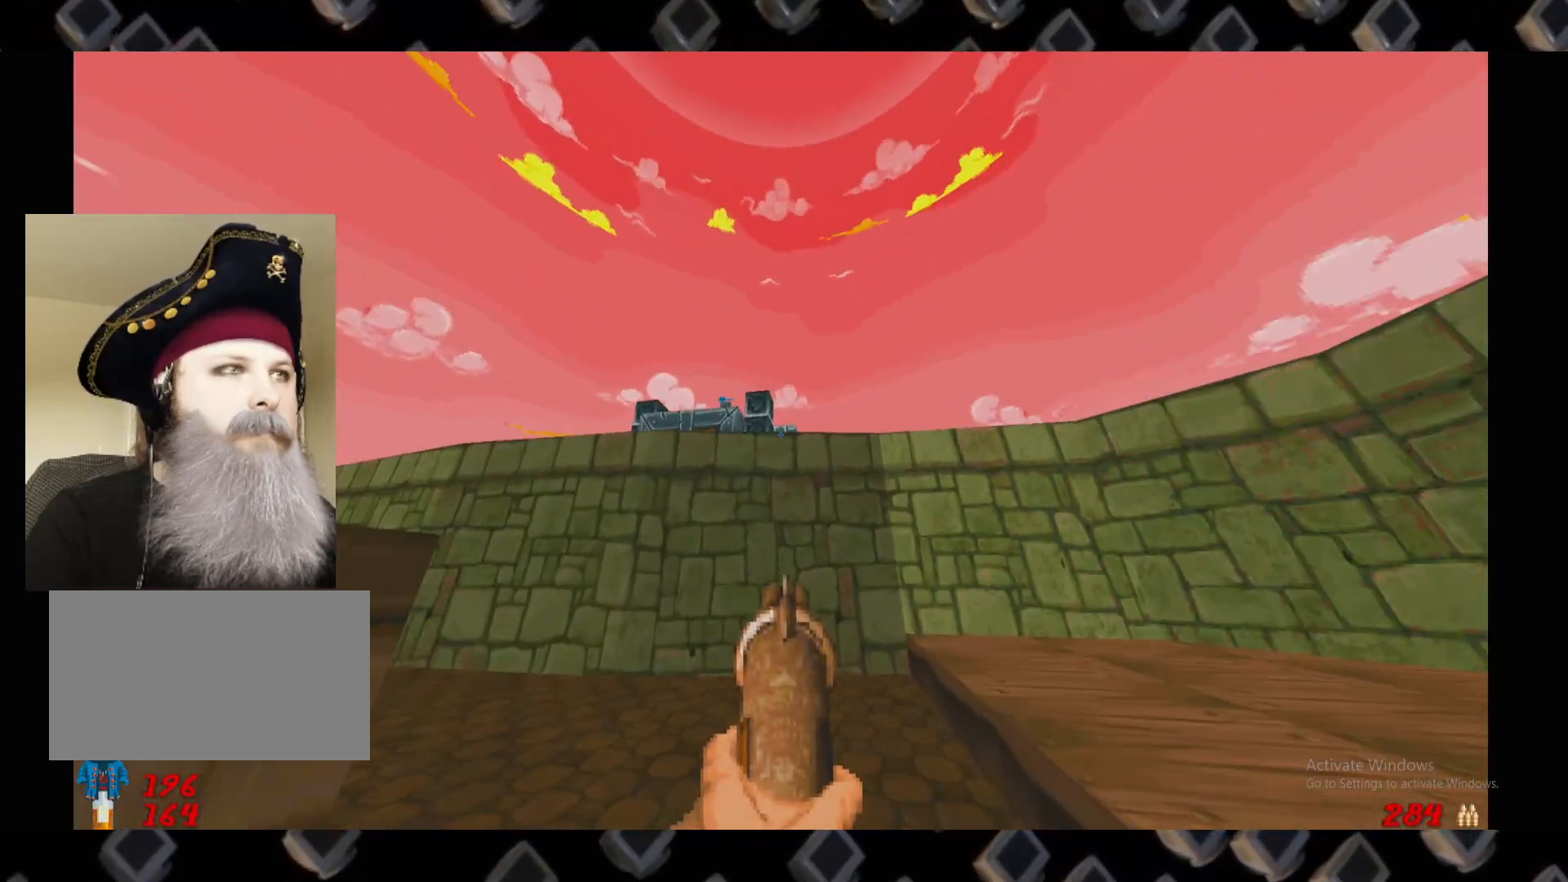
{"keys": [], "mouse": [], "events": [[240, "s", "up"]]}
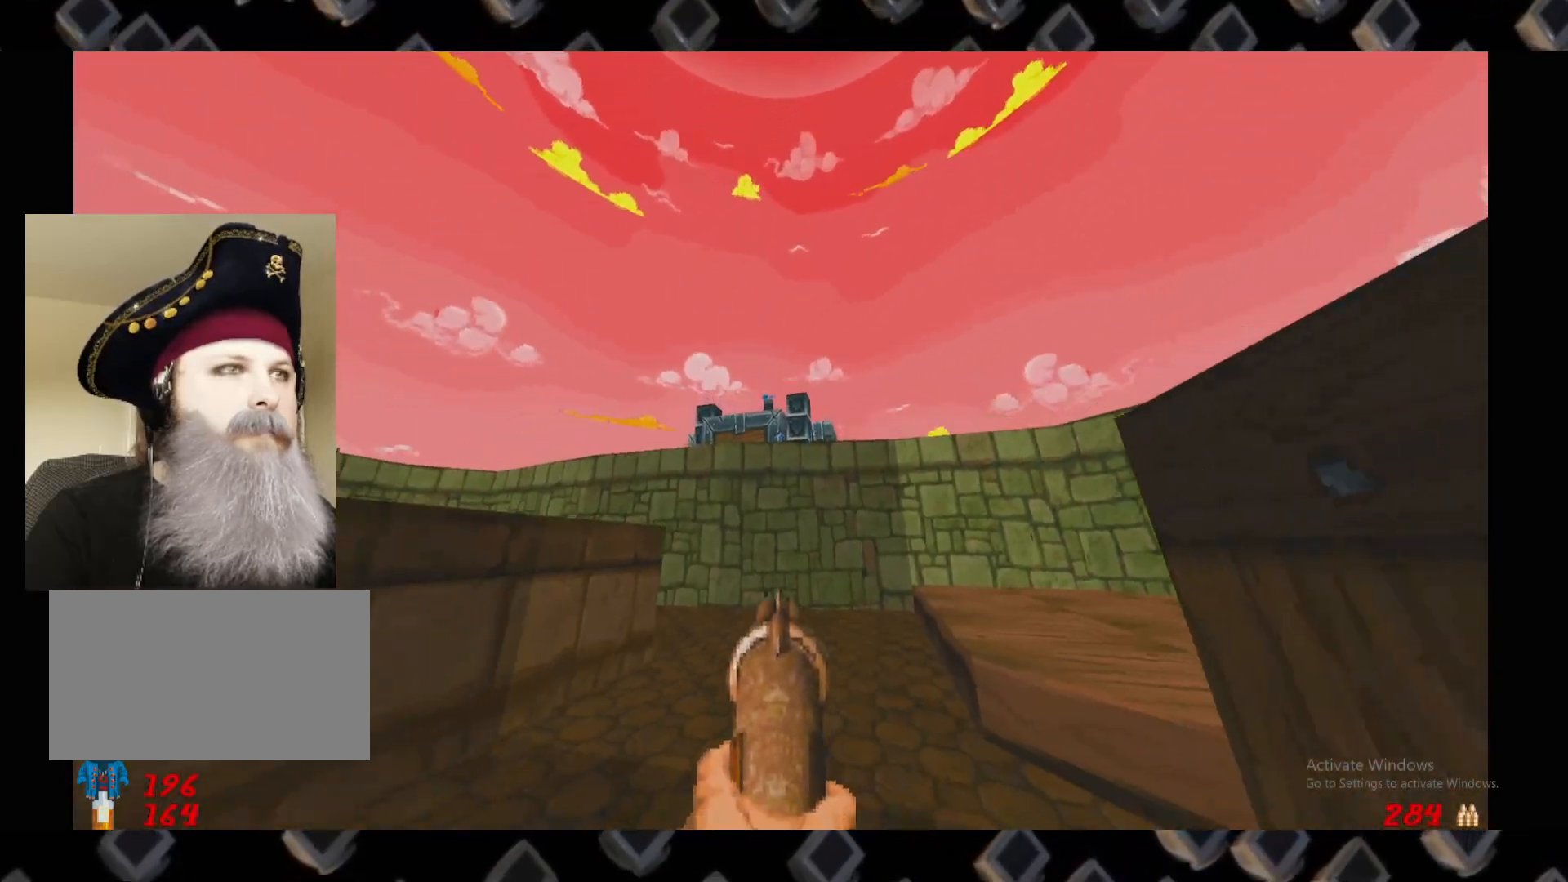
{"keys": [], "mouse": [], "events": [[160, "d", "down"], [260, "d", "up"]]}
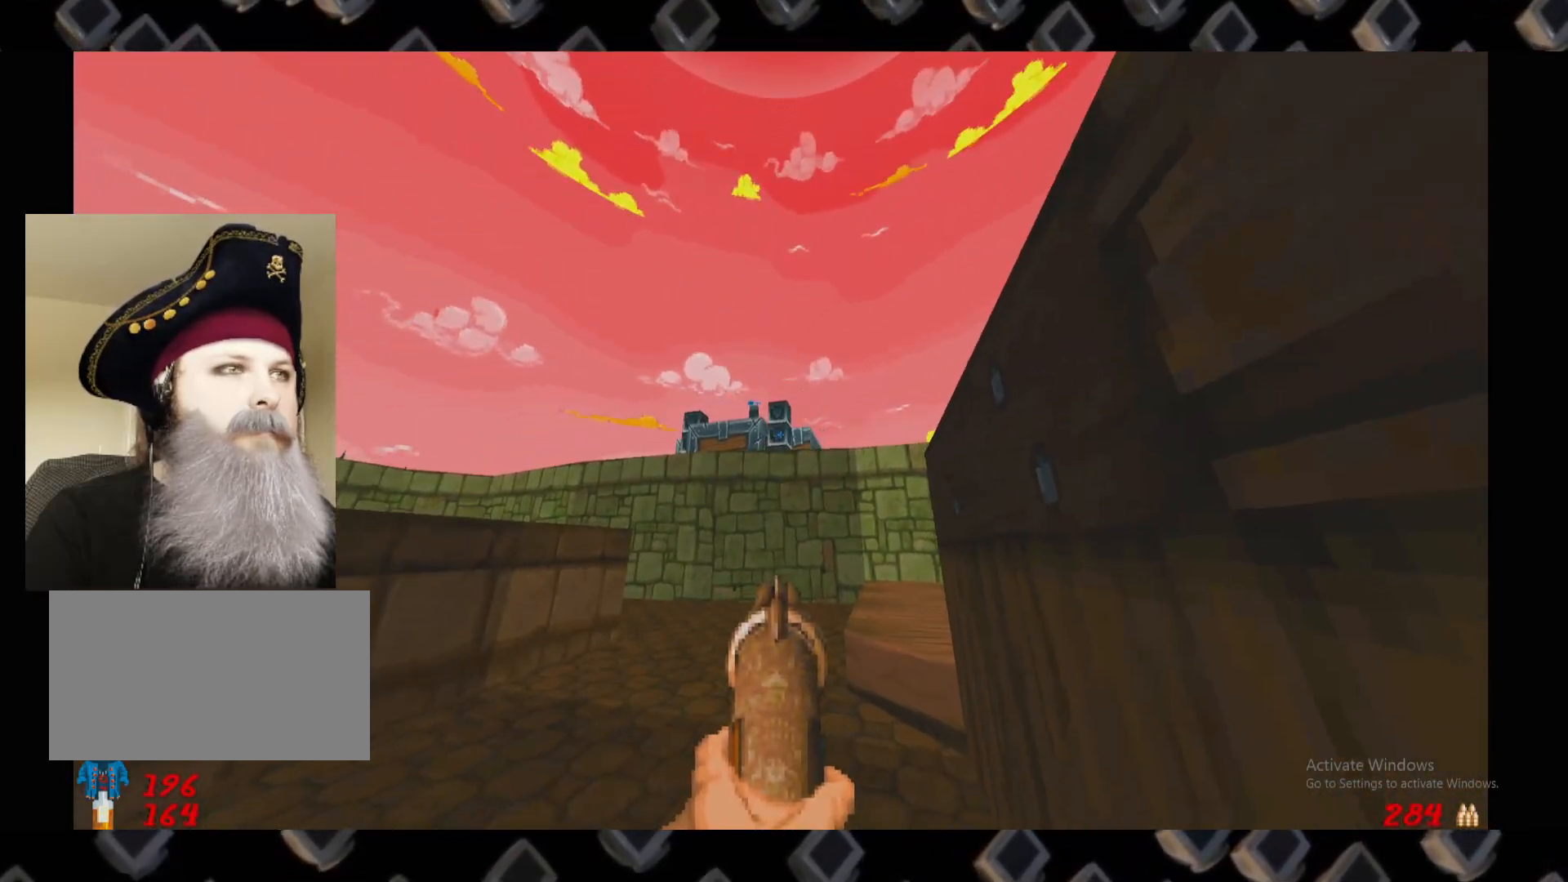
{"keys": [], "mouse": [], "events": []}
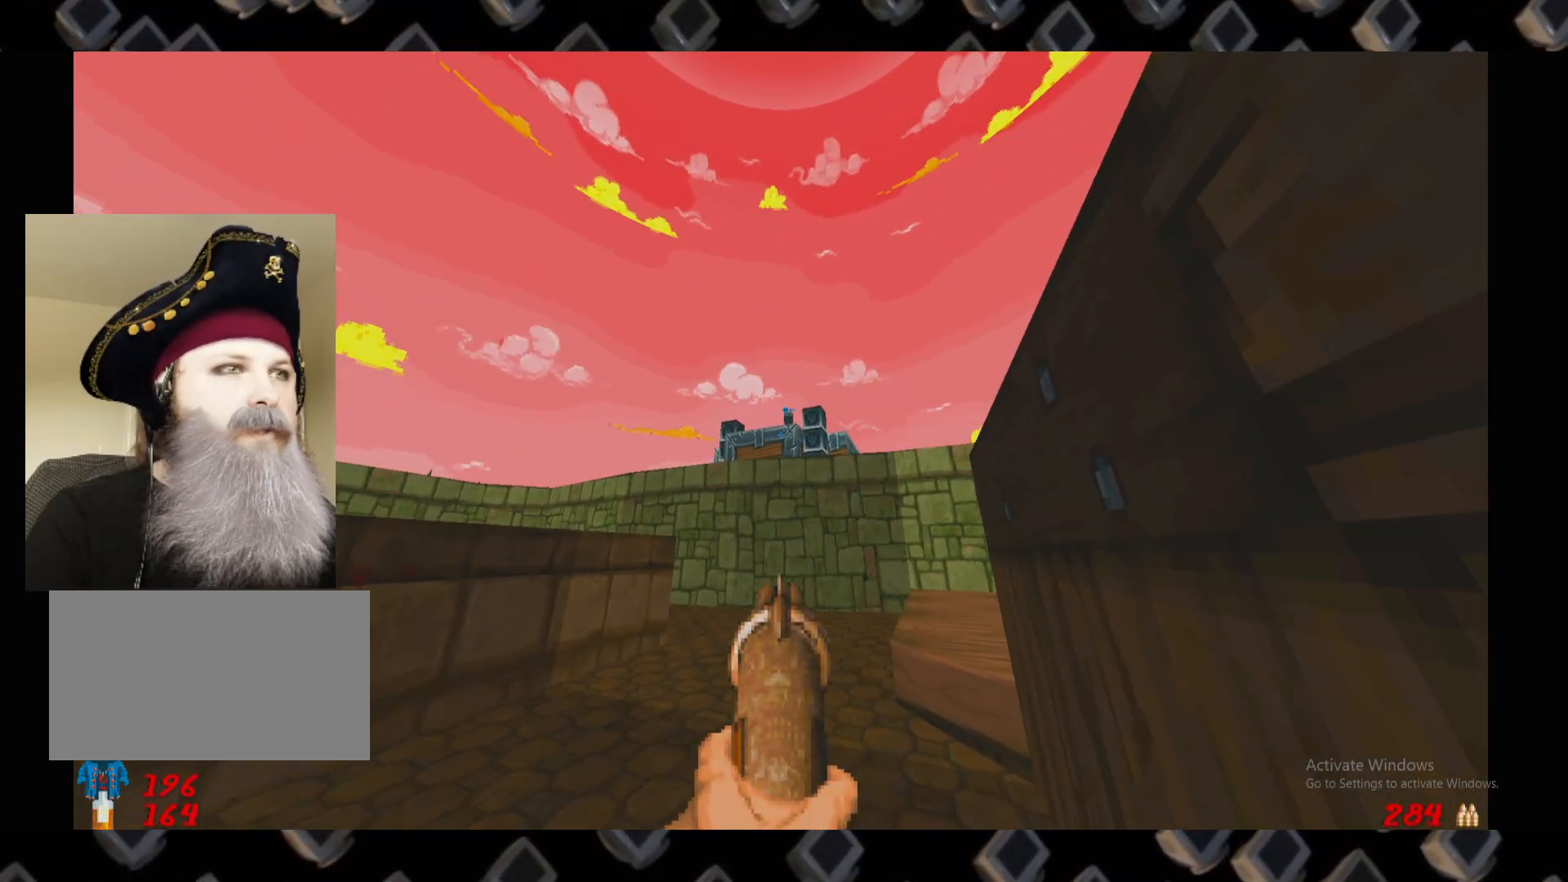
{"keys": ["d"], "mouse": [], "events": [[140, "w", "down"], [380, "d", "down"], [480, "w", "up"]]}
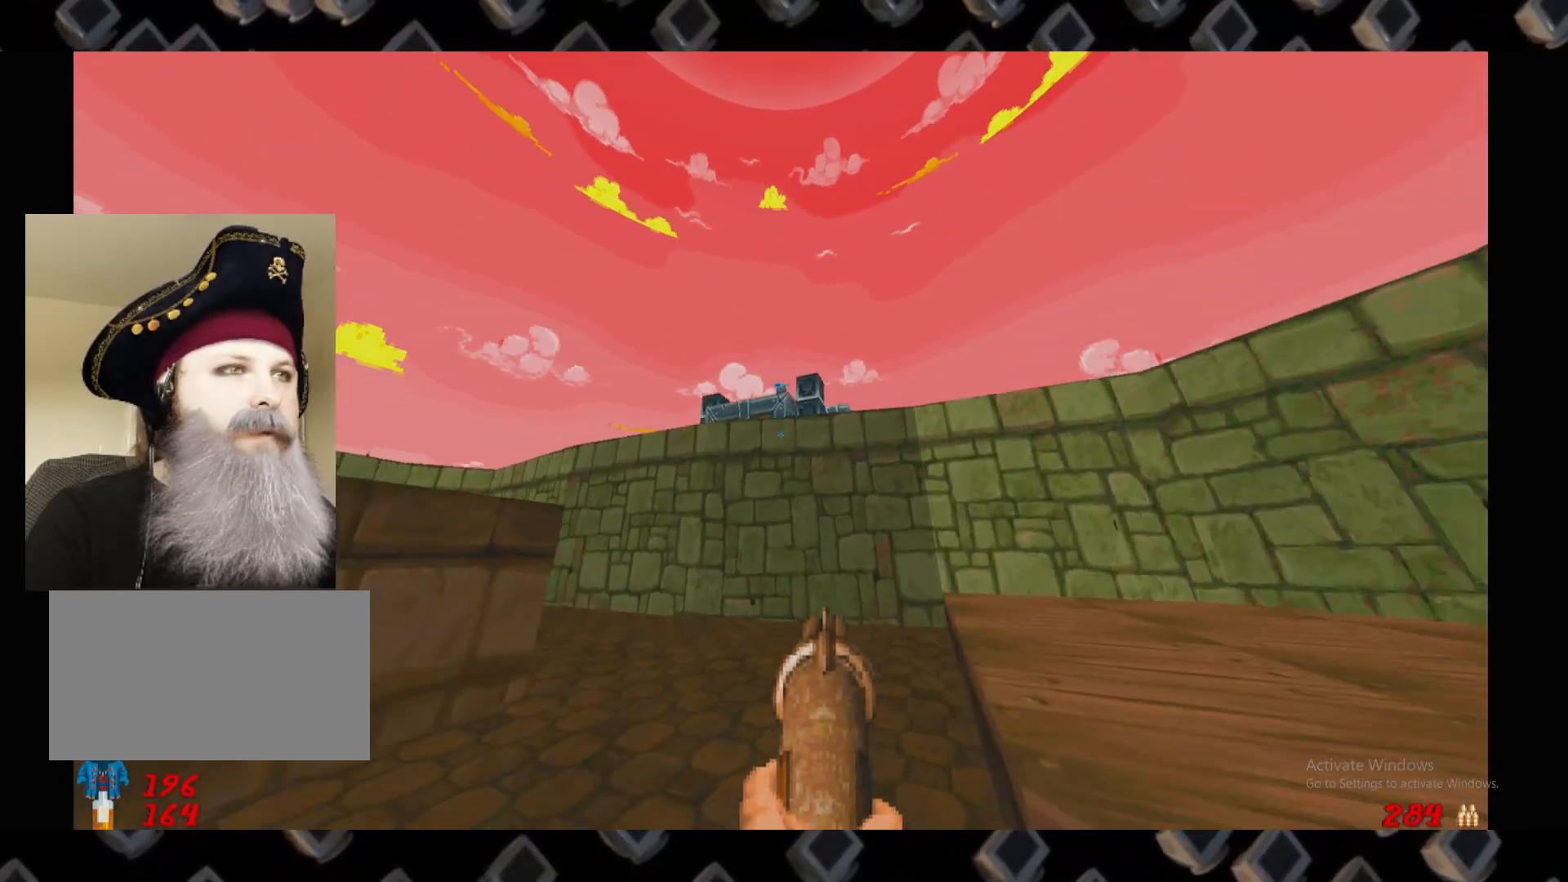
{"keys": [], "mouse": [], "events": [[60, "d", "up"]]}
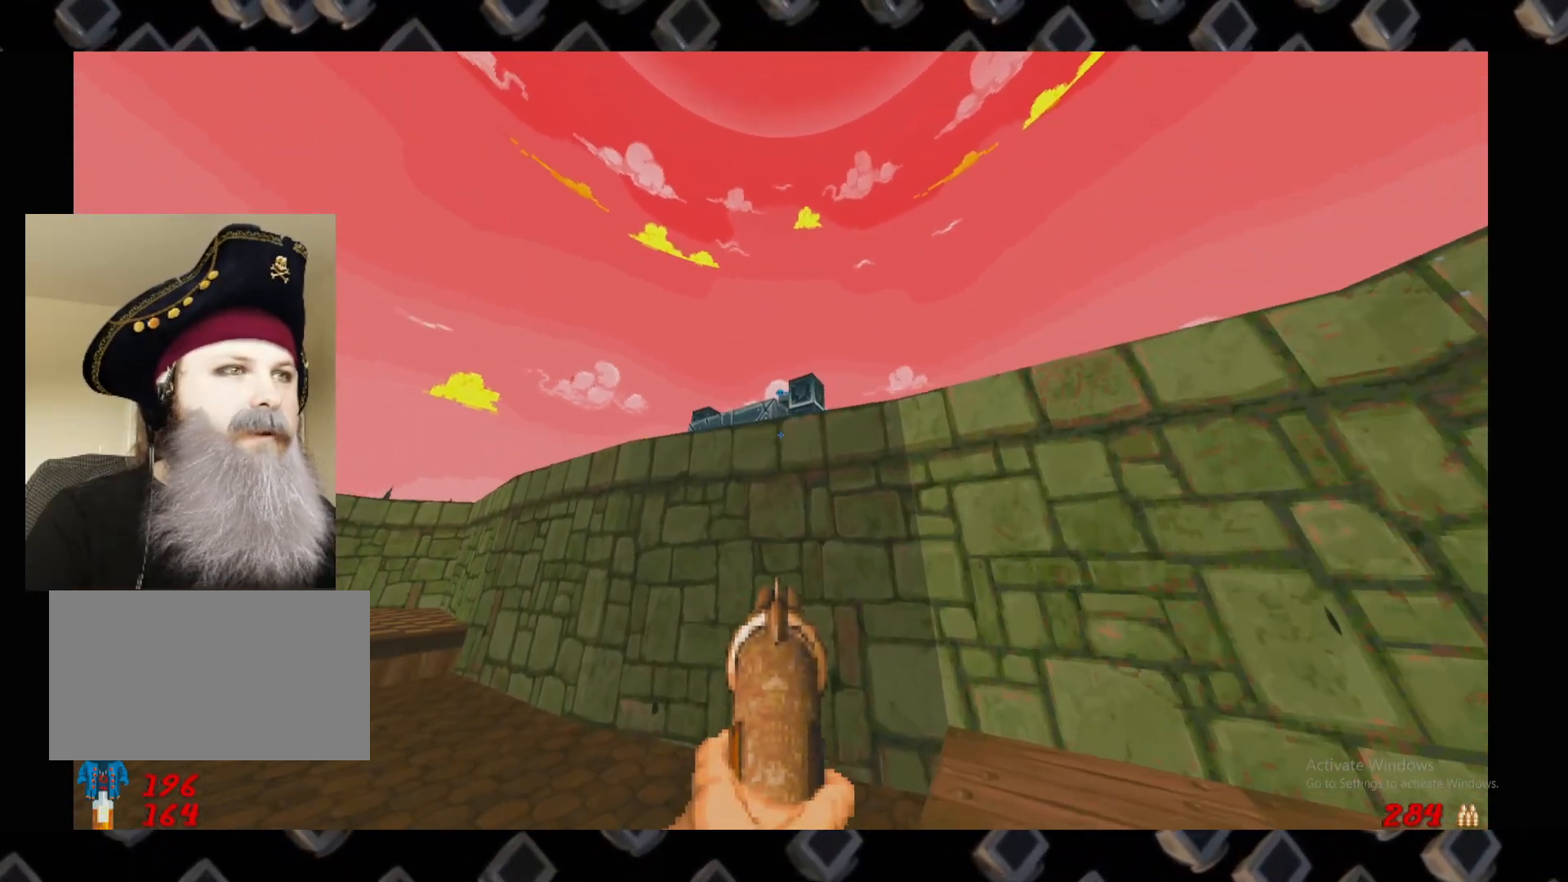
{"keys": ["w"], "mouse": [], "events": [[320, "w", "down"]]}
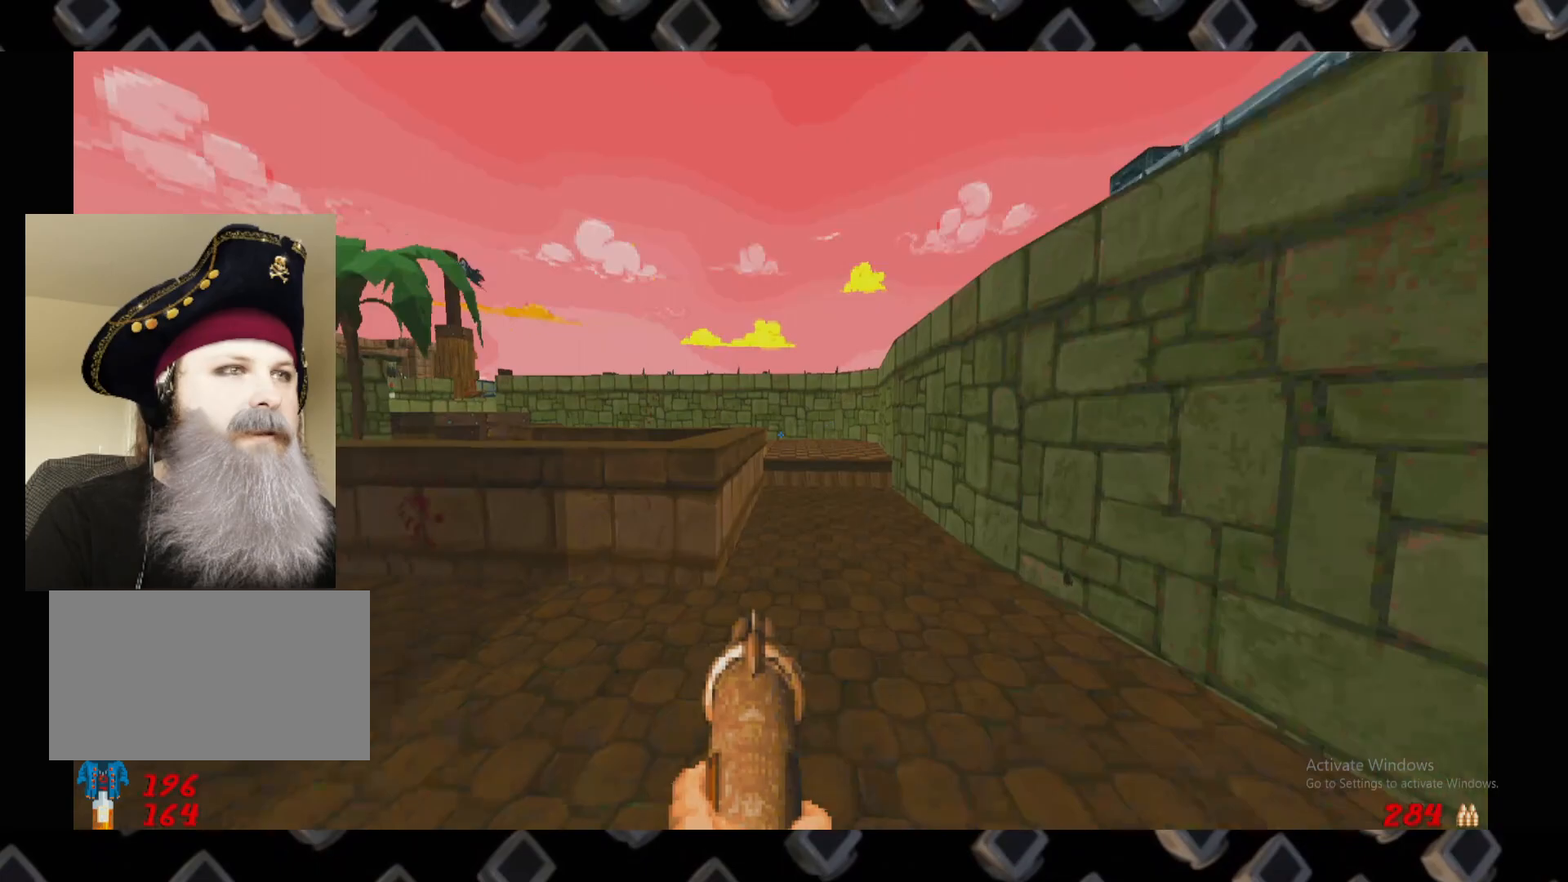
{"keys": [], "mouse": [], "events": [[320, "d", "down"], [380, "w", "up"], [460, "d", "up"]]}
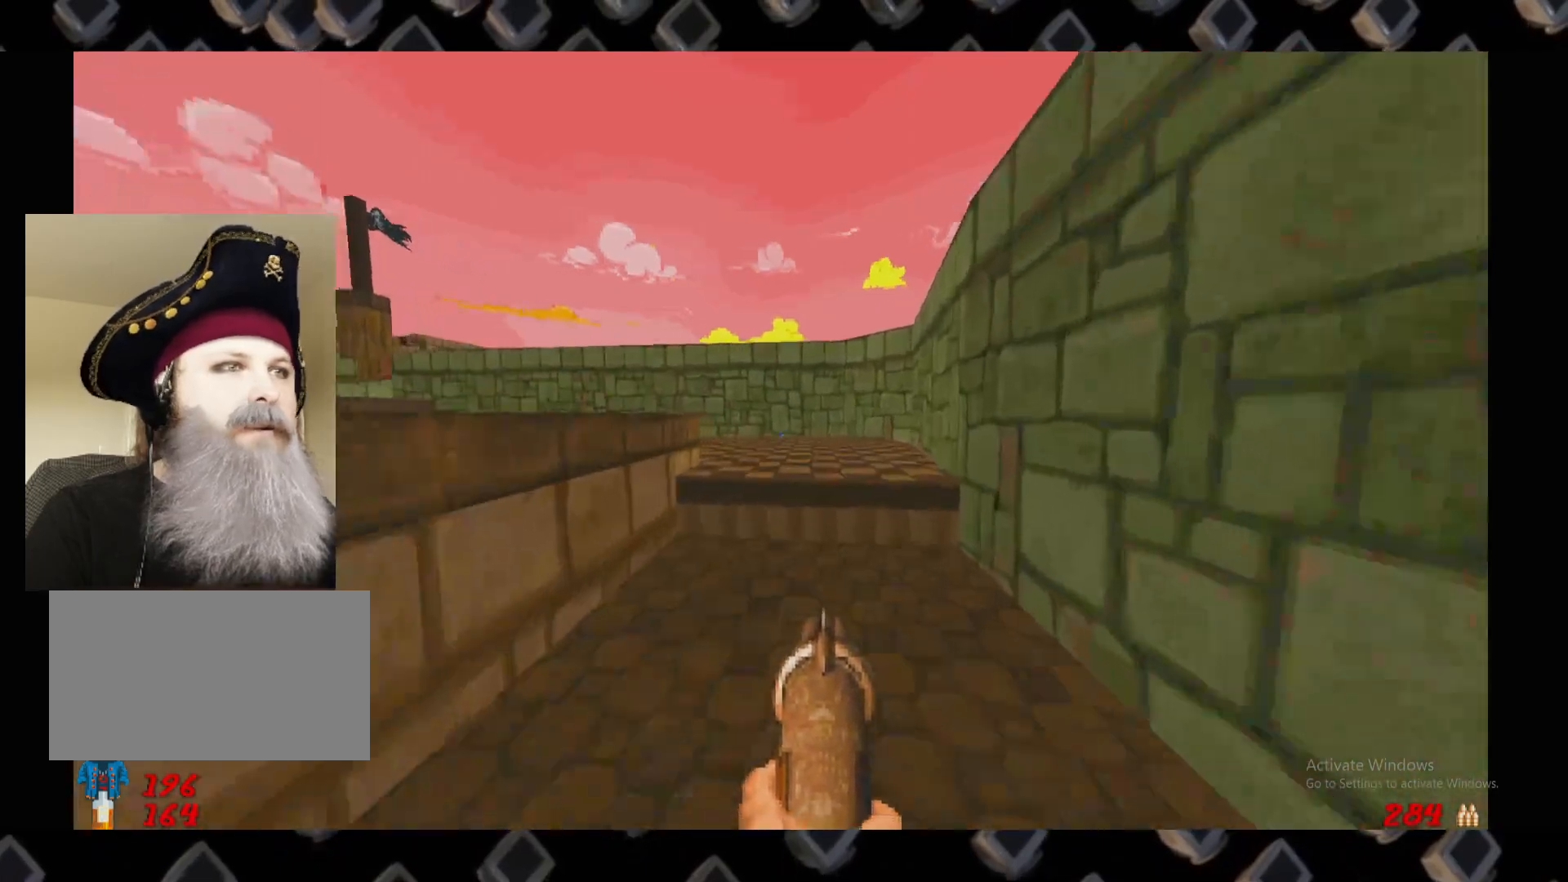
{"keys": [], "mouse": [], "events": [[20, "w", "down"], [260, "d", "down"], [300, "w", "up"], [340, "d", "up"]]}
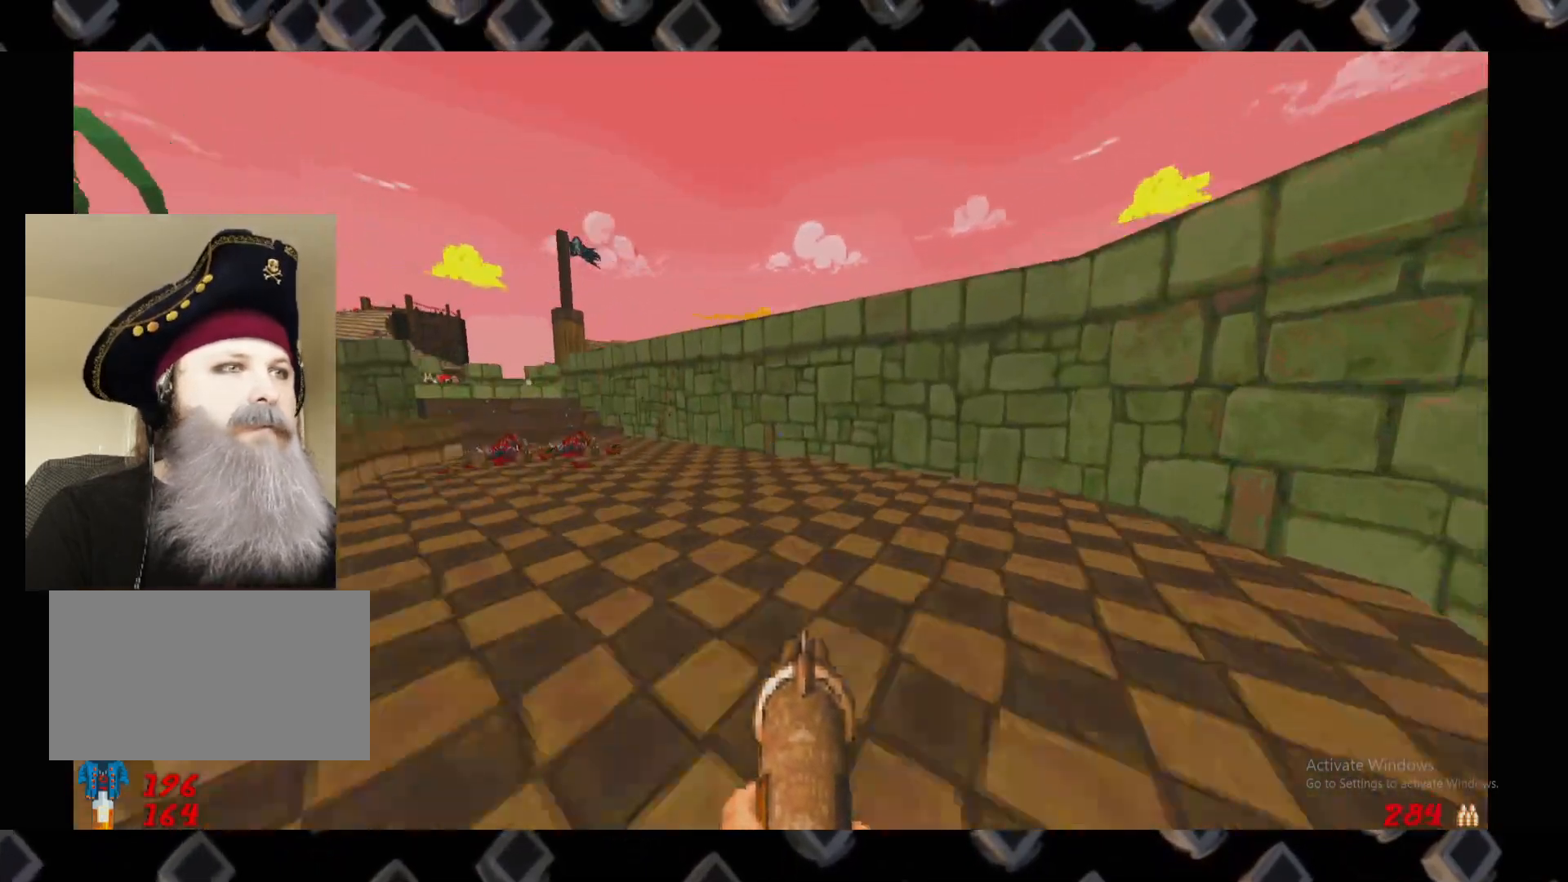
{"keys": [], "mouse": [], "events": [[360, "w", "down"], [460, "w", "up"]]}
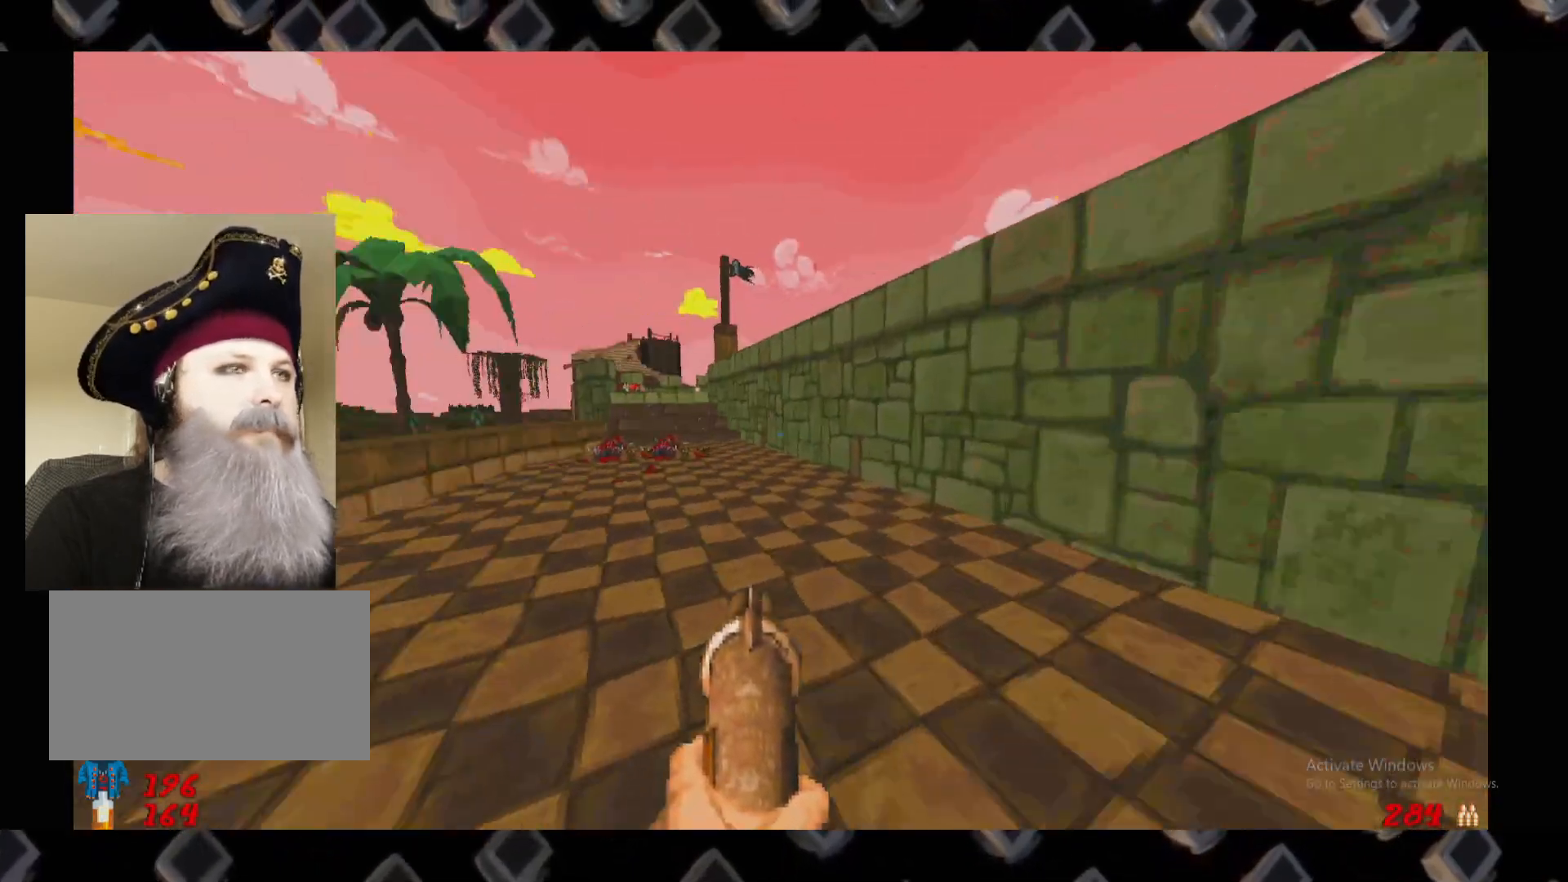
{"keys": ["a", "w"], "mouse": [], "events": [[100, "w", "down"], [380, "a", "down"]]}